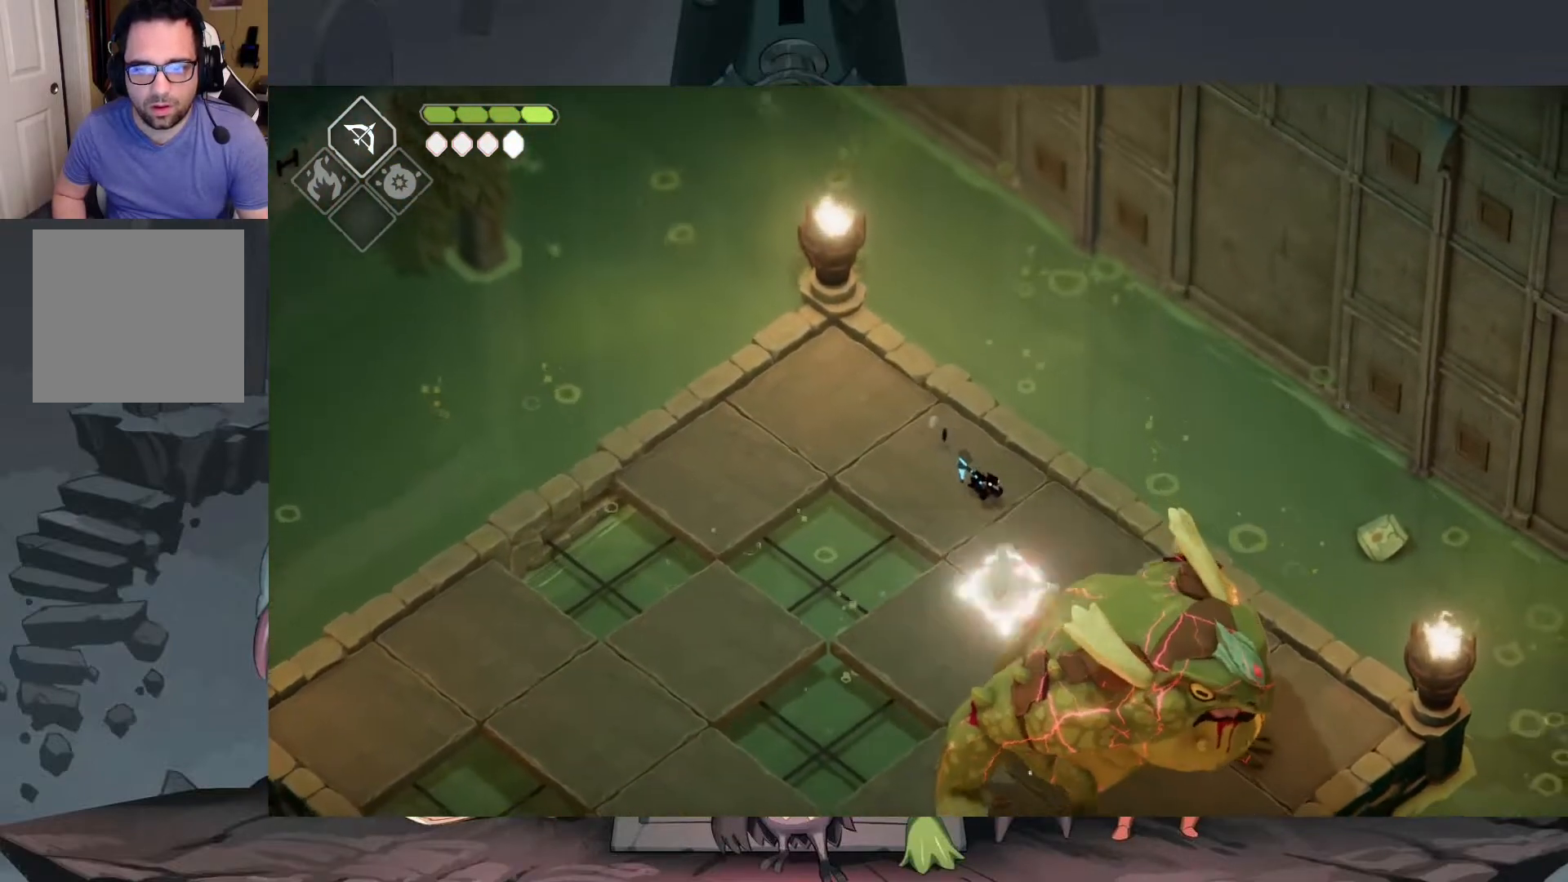
Gameplay with a controller (Xbox layout); each line is a JSON object with the inputs held at the frame after it. "events" lists button and stick changes between this image and that frame as [ms after this image, input, new state], when the widget could be followed in between.
{"buttons": ["X"], "left_stick": "down", "right_stick": "center", "events": [[350, "X", "down"], [350, "left_stick", "down"], [417, "X", "up"], [483, "X", "down"]]}
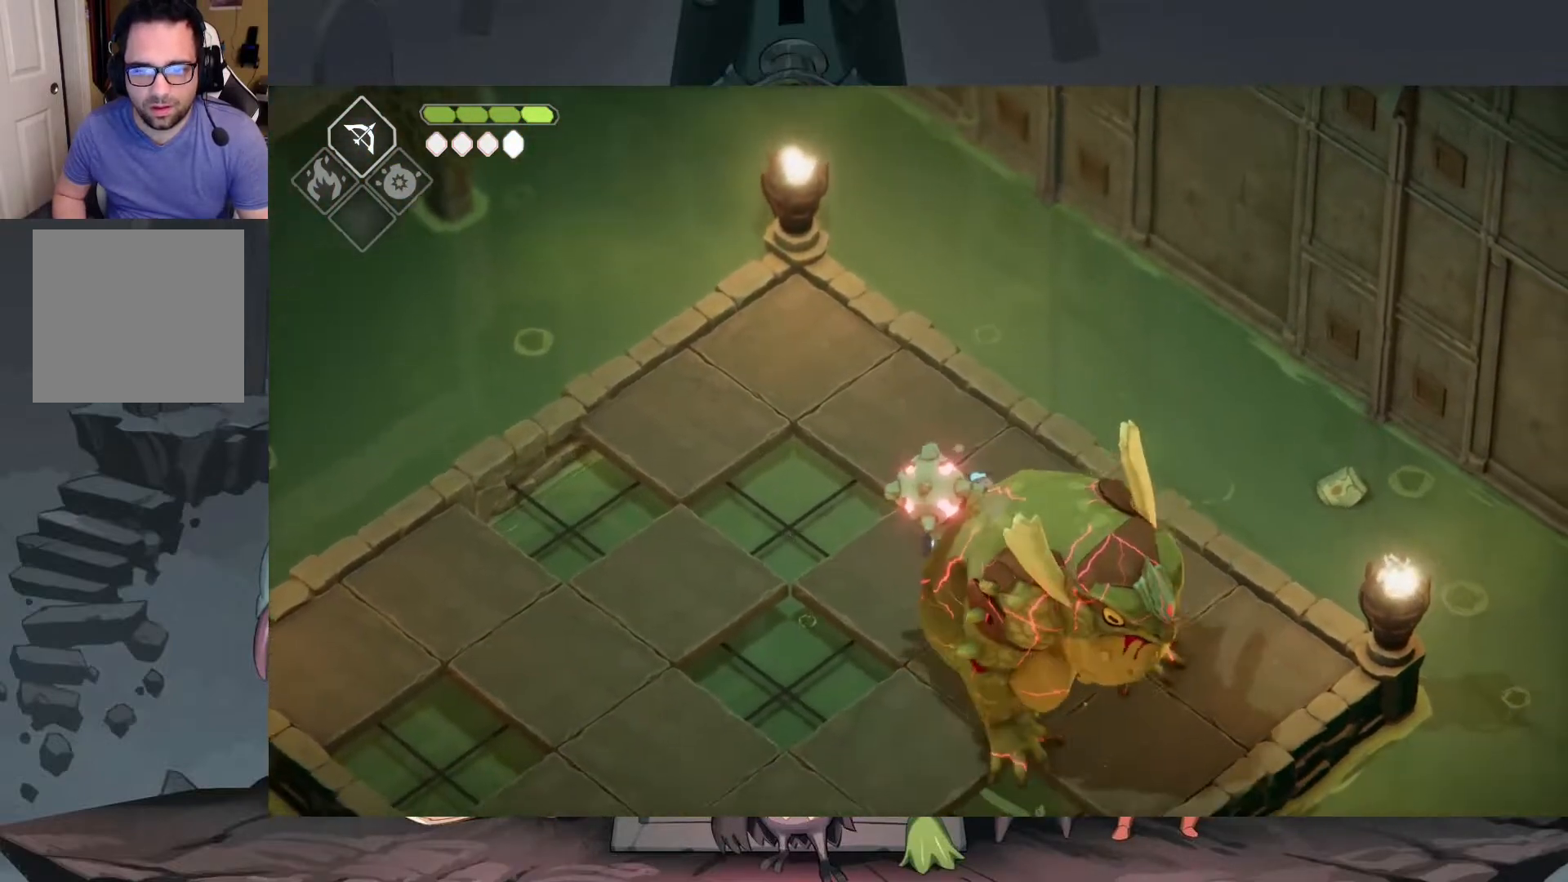
{"buttons": [], "left_stick": "down", "right_stick": "center", "events": [[50, "X", "up"], [117, "X", "down"], [217, "X", "up"], [250, "X", "down"], [350, "X", "up"], [450, "X", "down"], [483, "X", "up"]]}
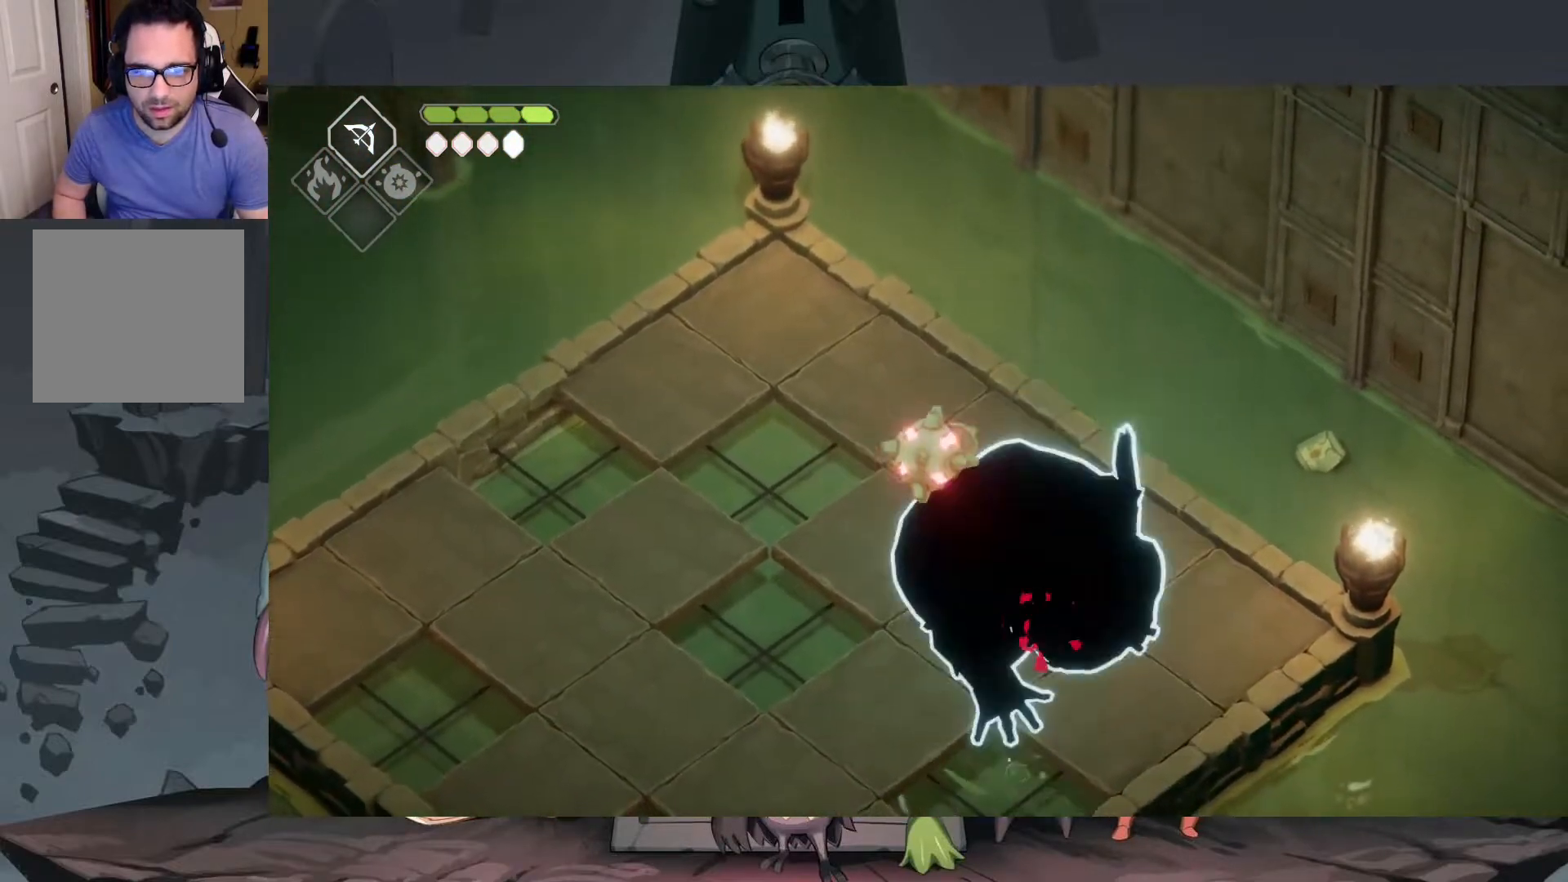
{"buttons": [], "left_stick": "down", "right_stick": "center", "events": [[83, "X", "down"], [183, "X", "up"], [217, "X", "down"], [317, "X", "up"]]}
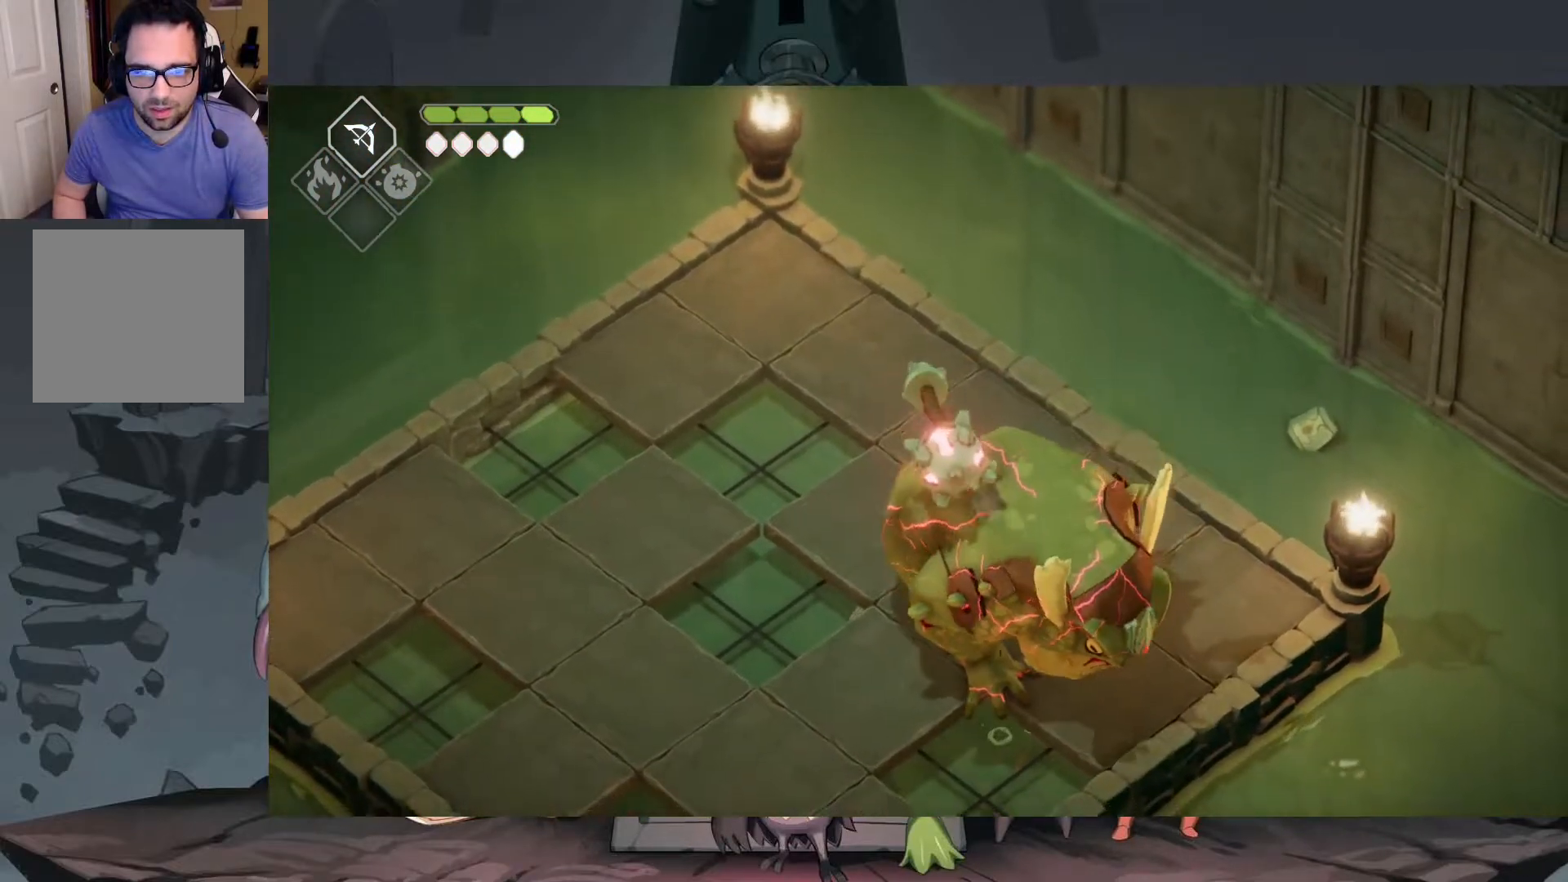
{"buttons": [], "left_stick": "down-left", "right_stick": "center", "events": [[17, "X", "down"], [83, "X", "up"], [483, "left_stick", "down-left"]]}
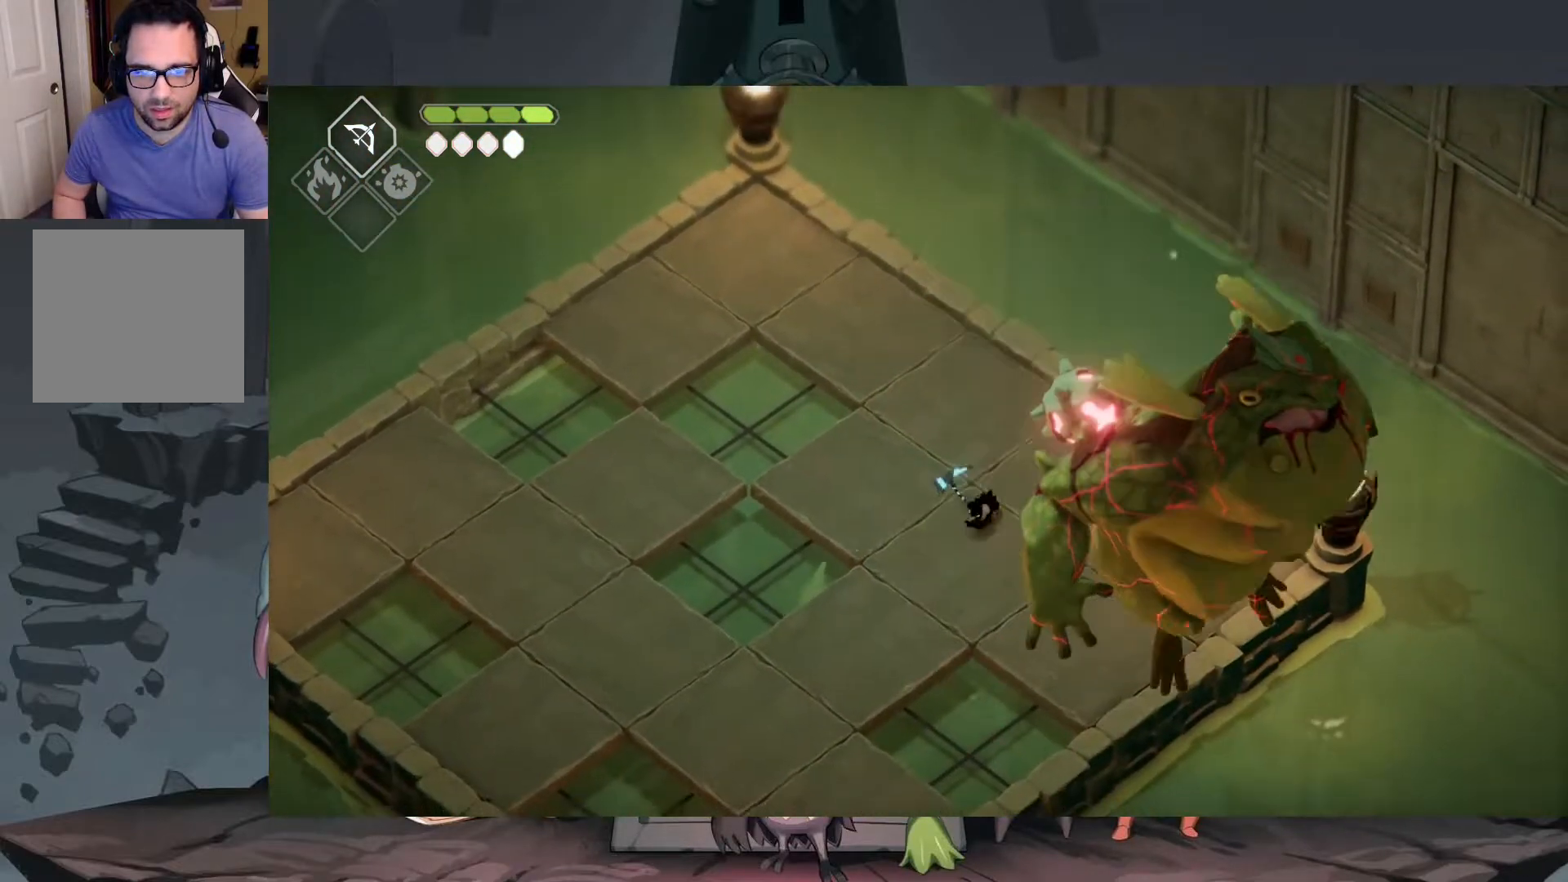
{"buttons": [], "left_stick": "down-left", "right_stick": "center", "events": []}
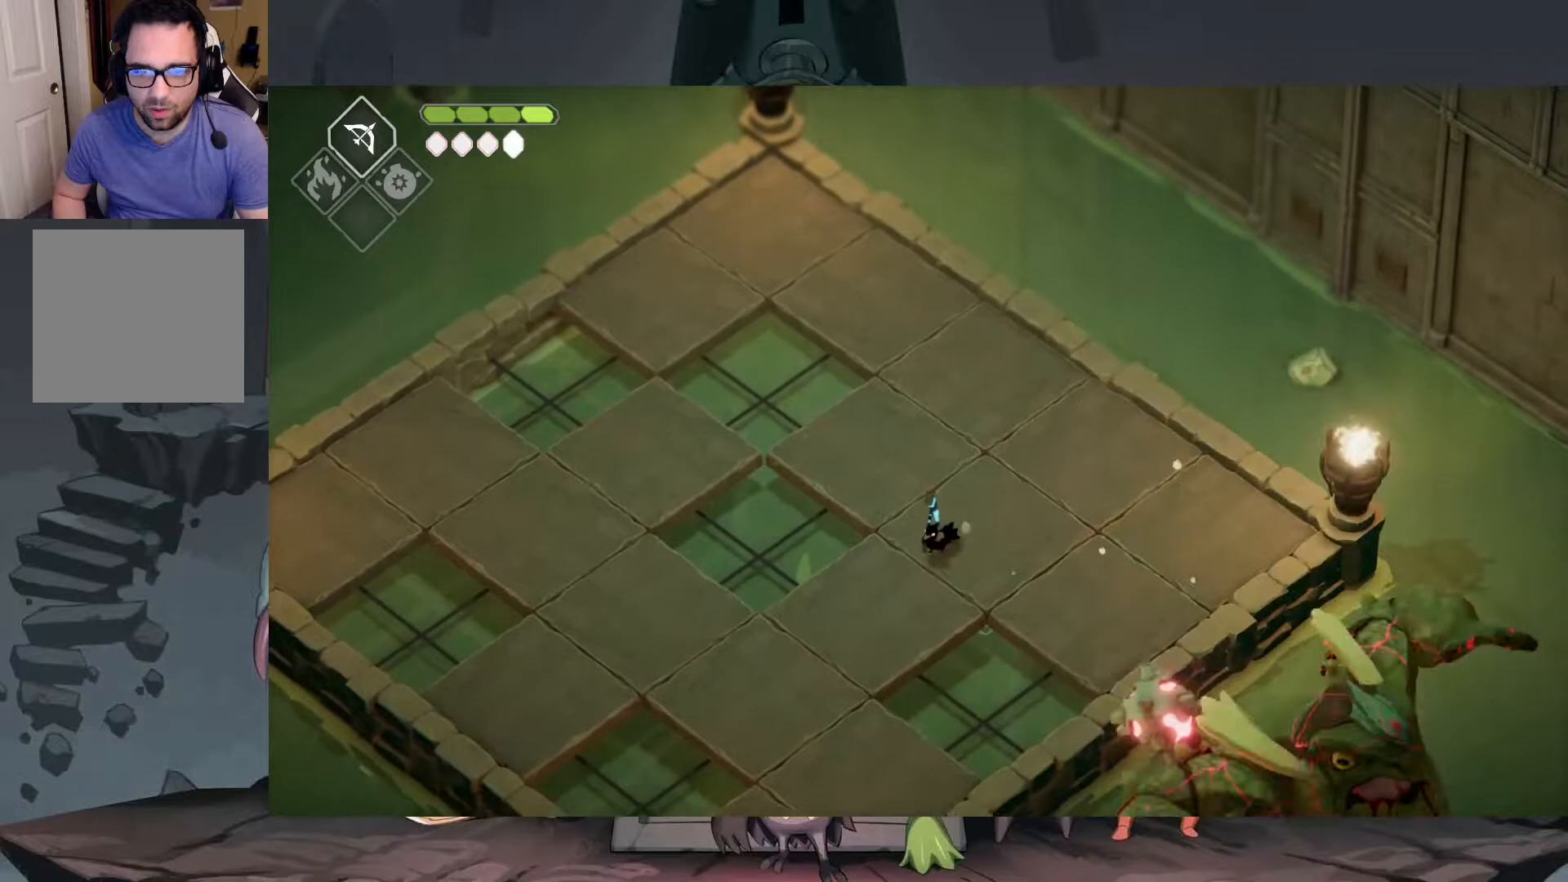
{"buttons": [], "left_stick": "center", "right_stick": "center", "events": [[350, "left_stick", "center"]]}
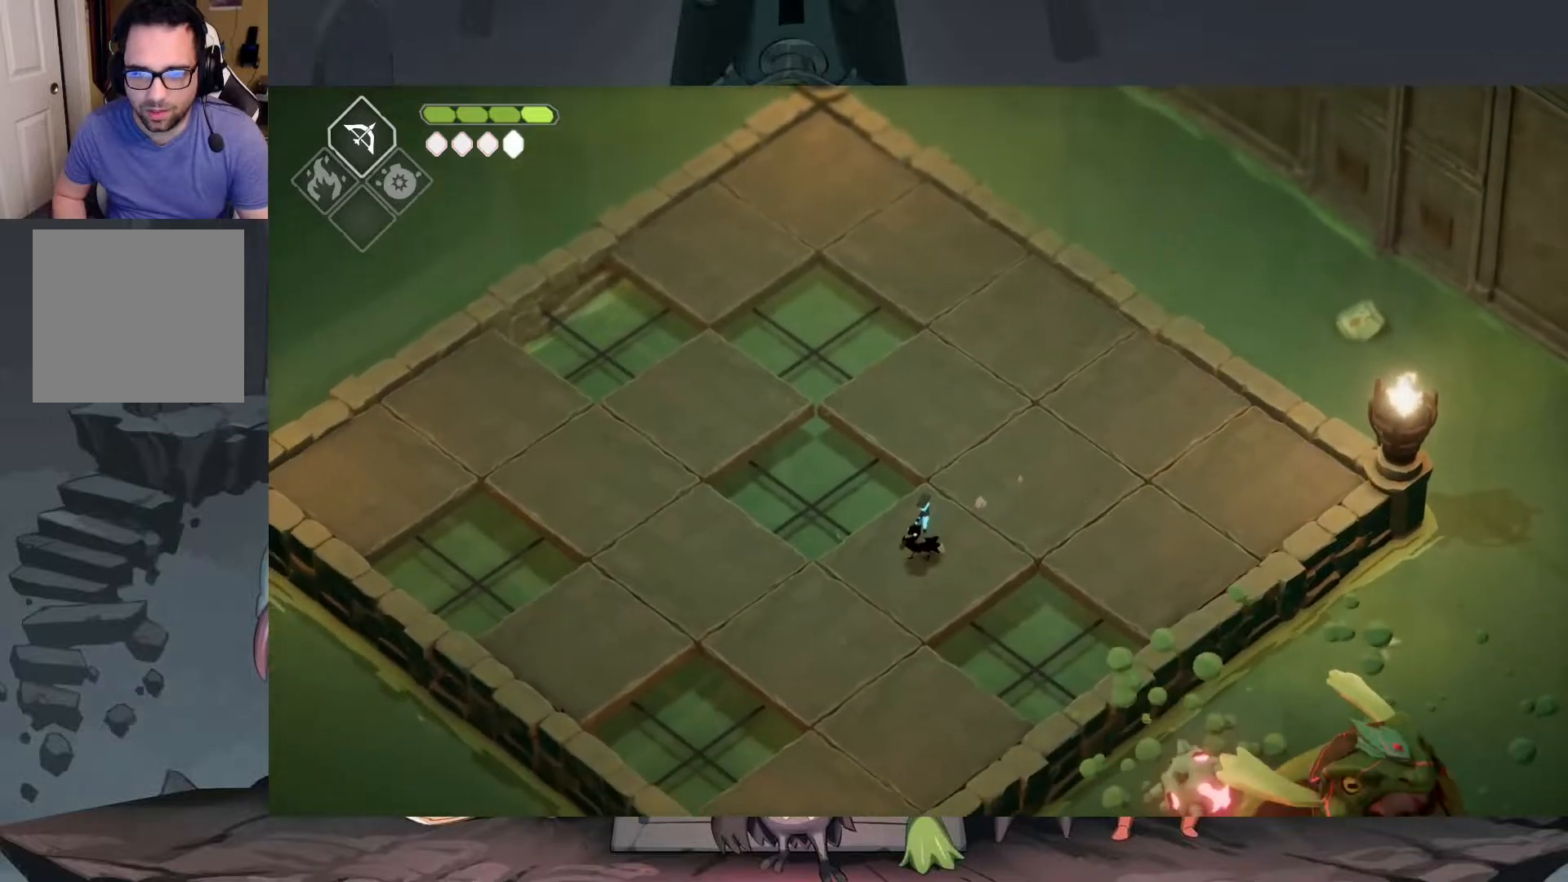
{"buttons": ["B", "L2"], "left_stick": "down-right", "right_stick": "center", "events": [[17, "L2", "down"], [17, "left_stick", "down-right"], [83, "B", "down"]]}
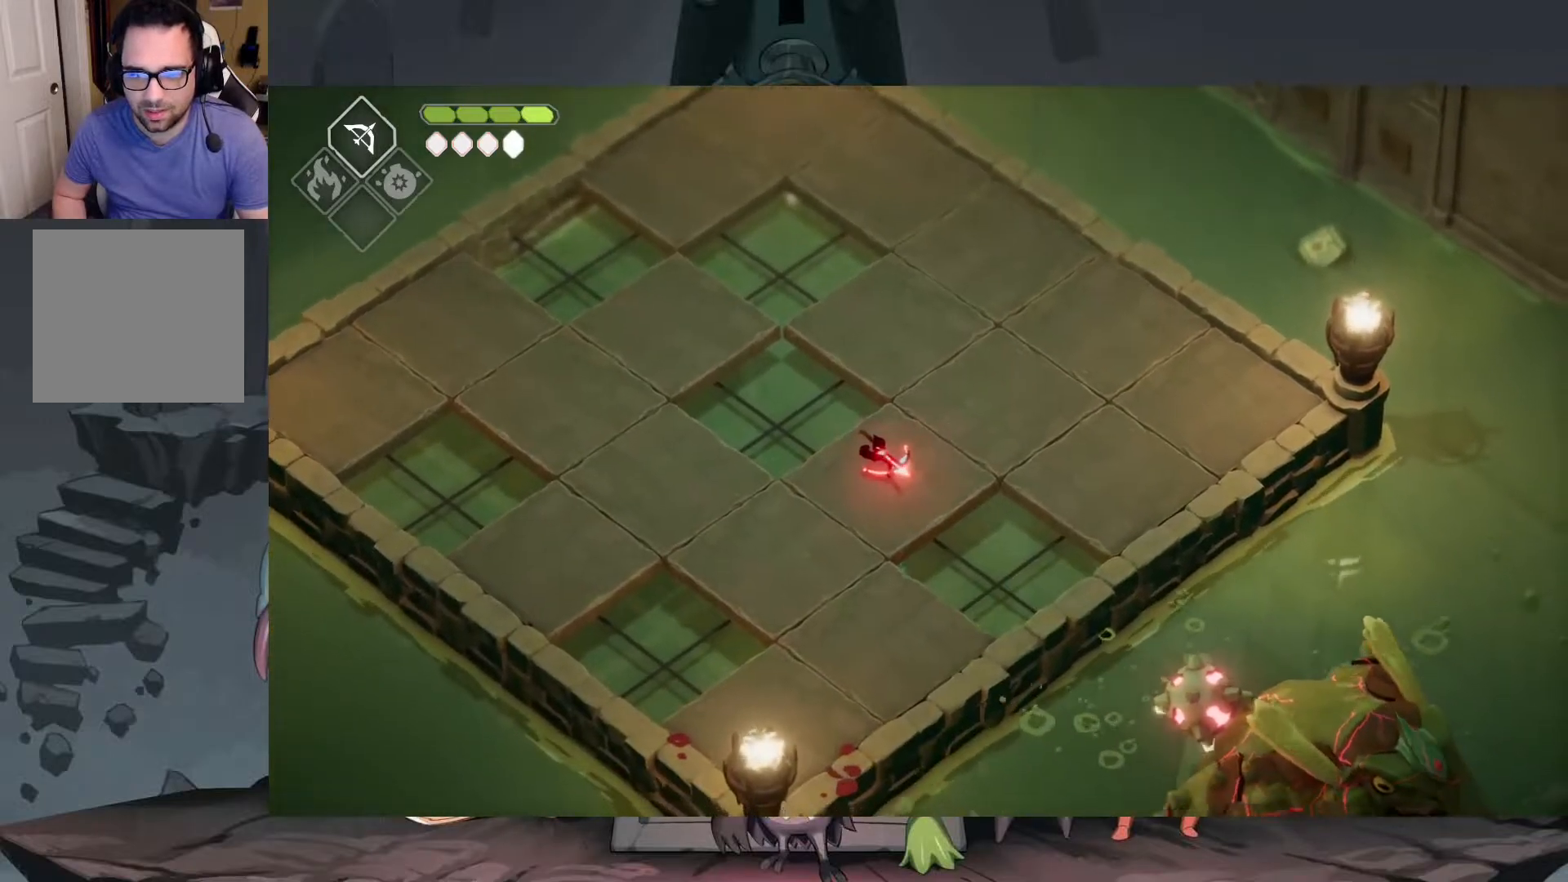
{"buttons": [], "left_stick": "center", "right_stick": "center", "events": [[150, "B", "up"], [250, "L2", "up"], [250, "left_stick", "center"]]}
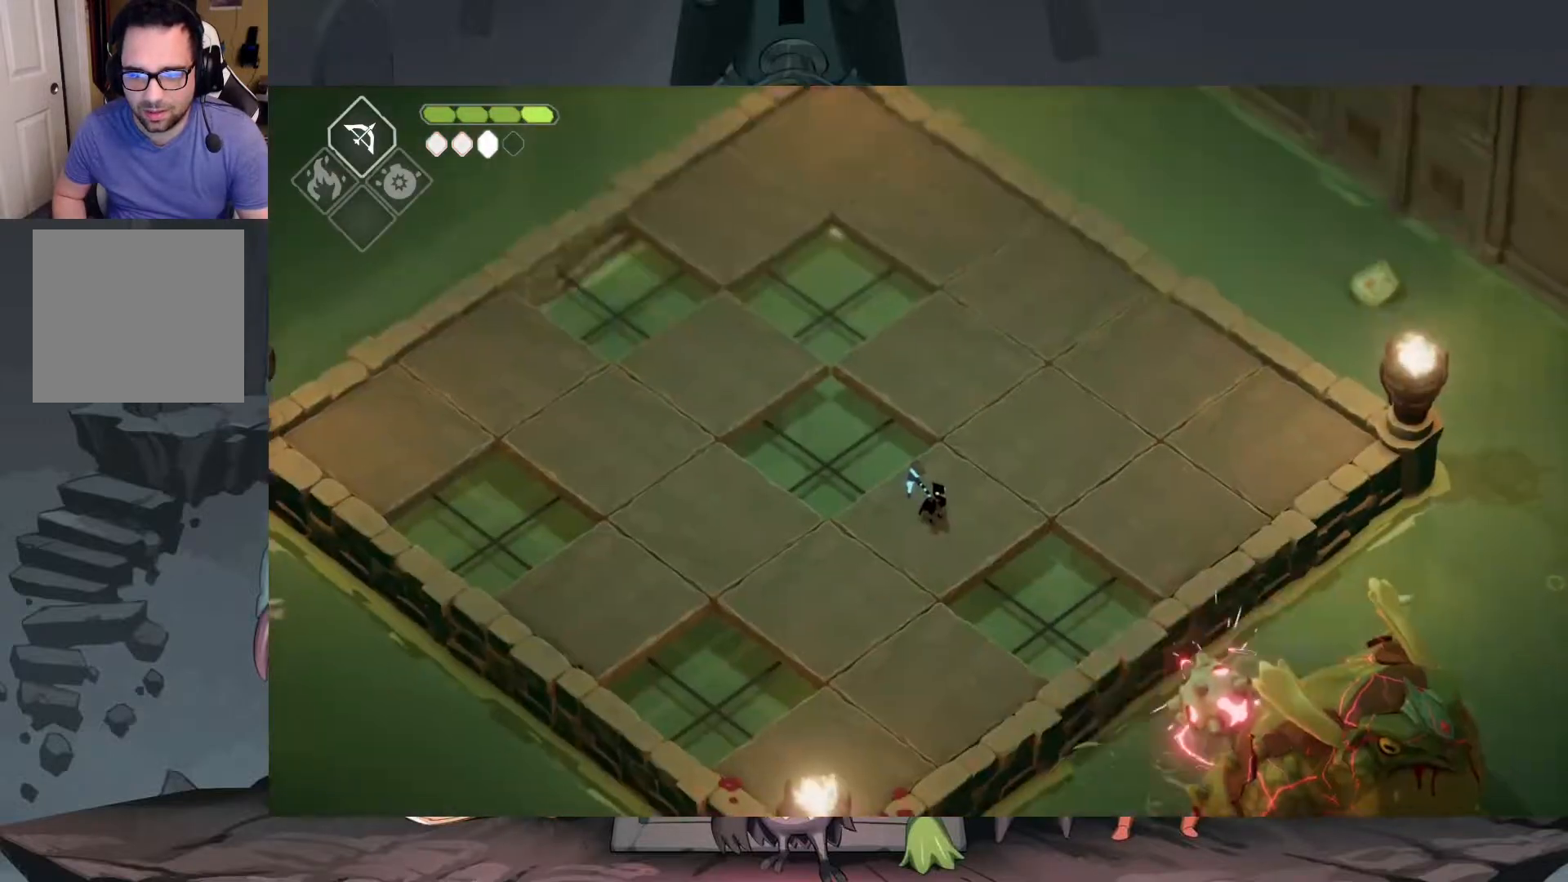
{"buttons": [], "left_stick": "down-left", "right_stick": "center", "events": [[150, "left_stick", "down-left"]]}
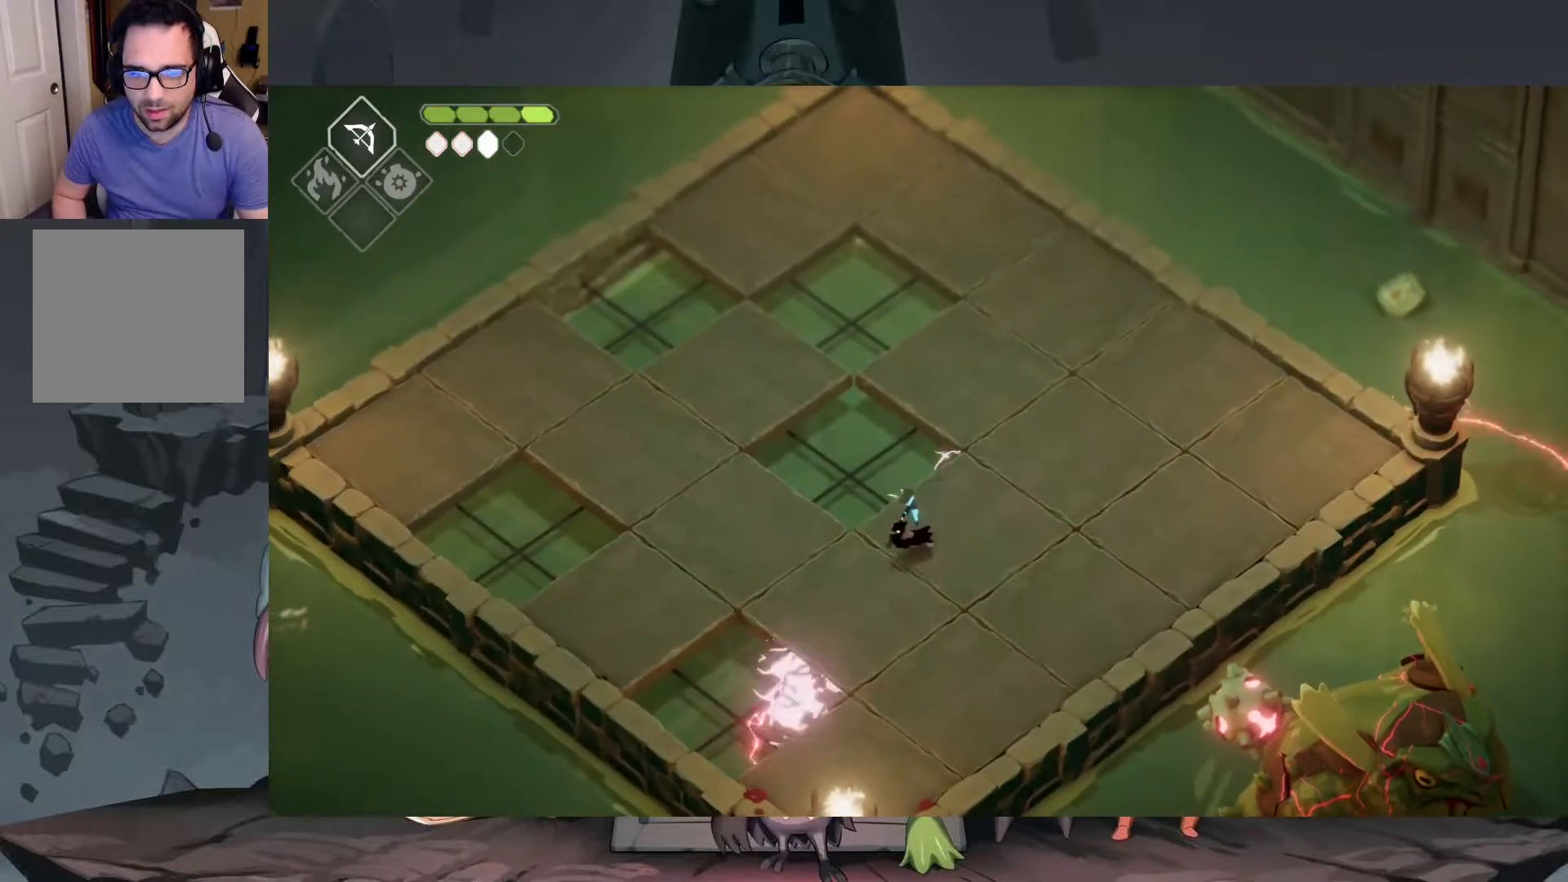
{"buttons": [], "left_stick": "up-left", "right_stick": "center", "events": [[117, "left_stick", "down-right"], [283, "left_stick", "down-left"], [383, "left_stick", "up-left"]]}
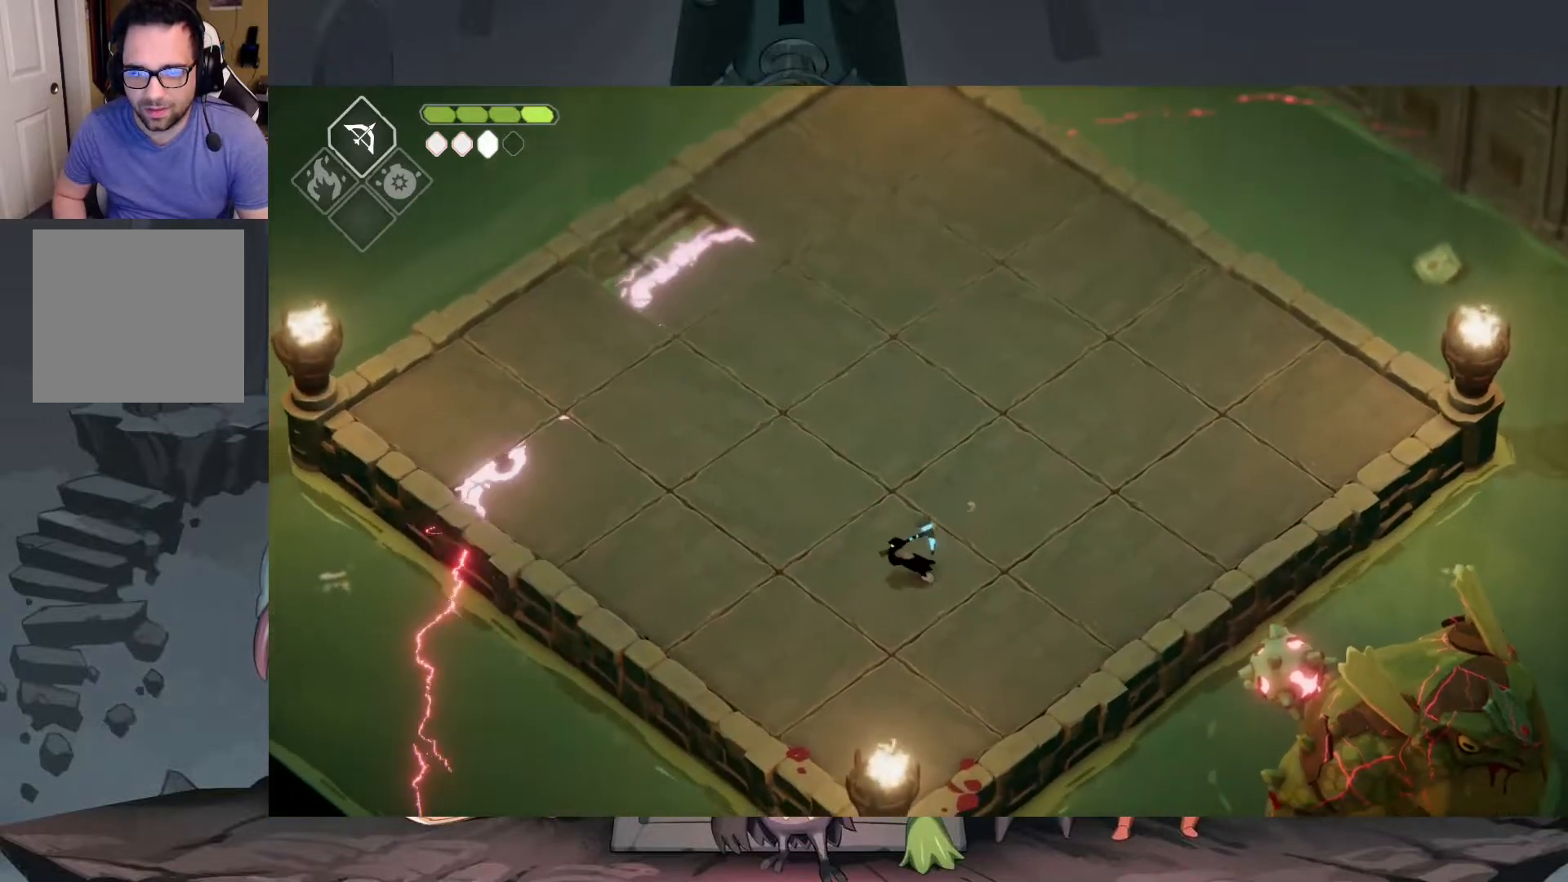
{"buttons": [], "left_stick": "up", "right_stick": "center", "events": [[17, "left_stick", "up"]]}
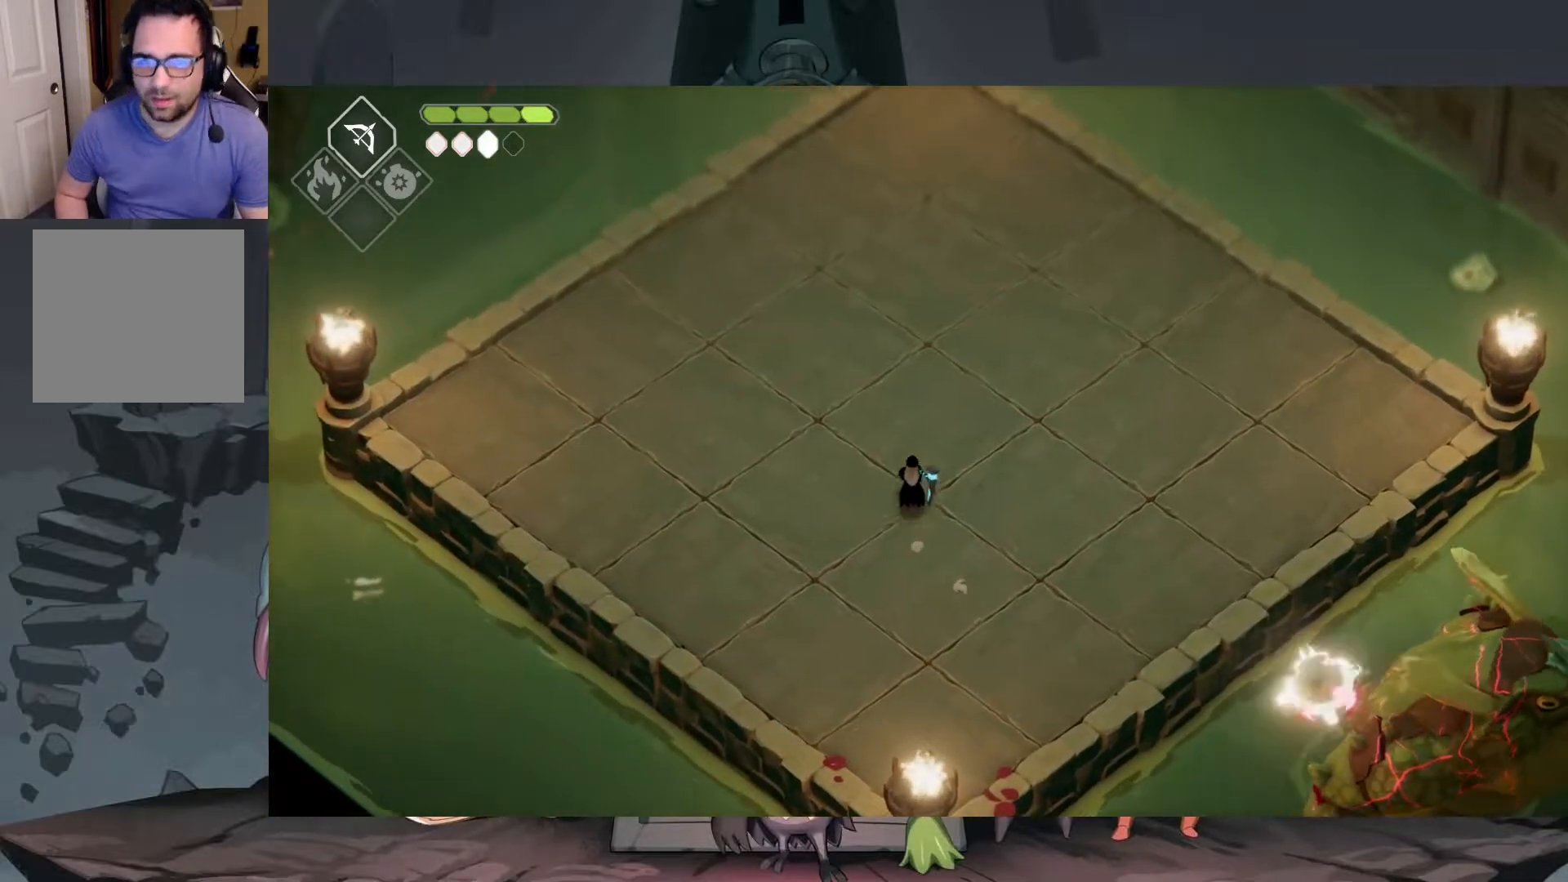
{"buttons": [], "left_stick": "down-right", "right_stick": "center", "events": [[150, "left_stick", "up-right"], [450, "left_stick", "down-right"]]}
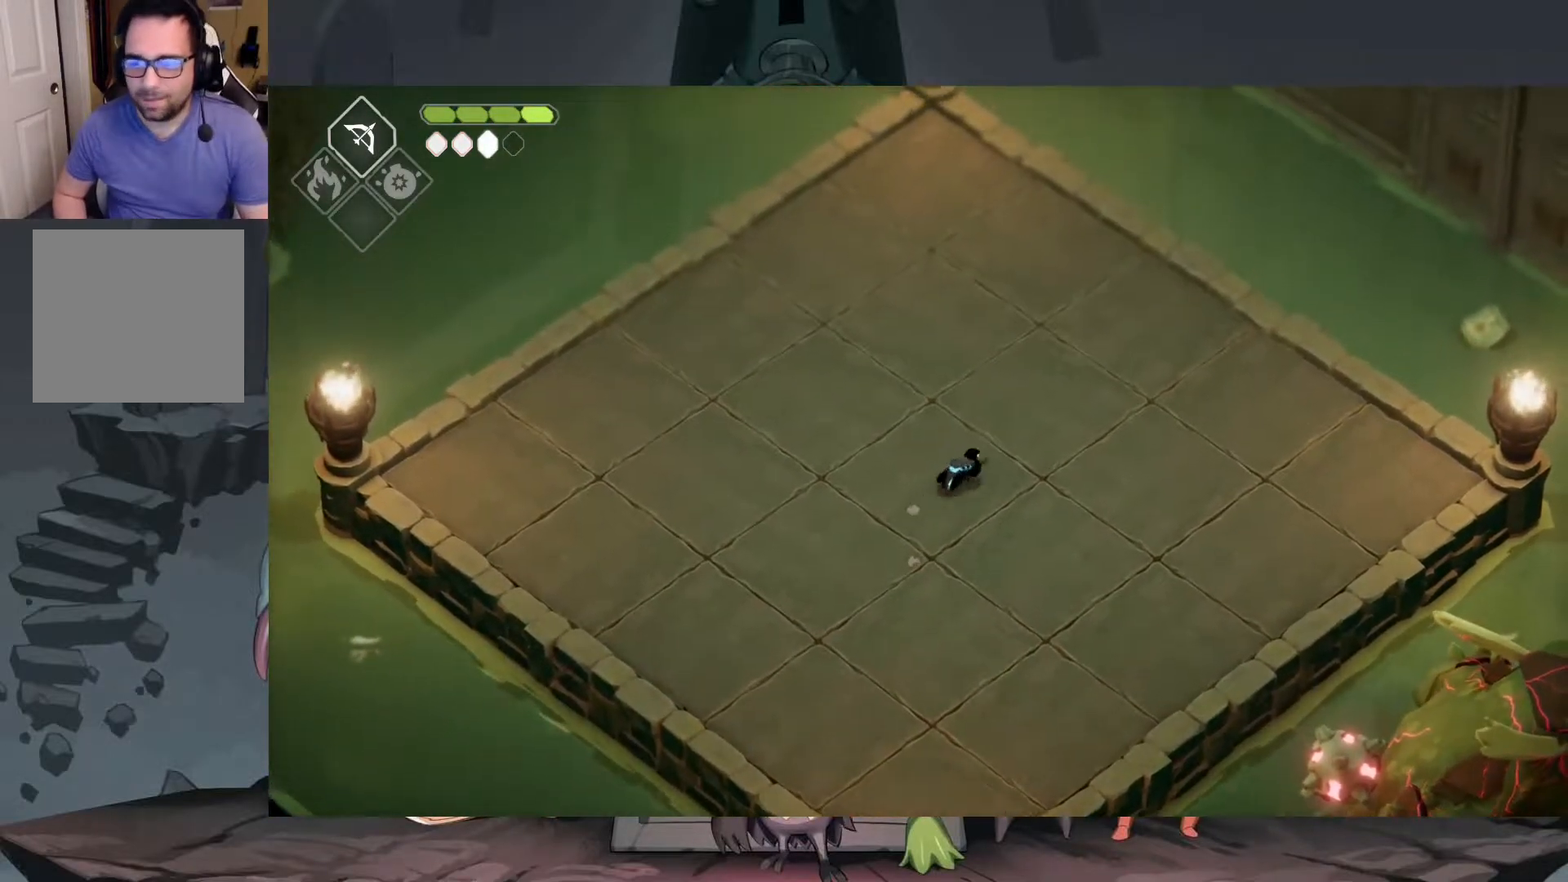
{"buttons": [], "left_stick": "up", "right_stick": "center", "events": [[50, "left_stick", "down"], [150, "left_stick", "down-left"], [250, "left_stick", "left"], [417, "left_stick", "up"]]}
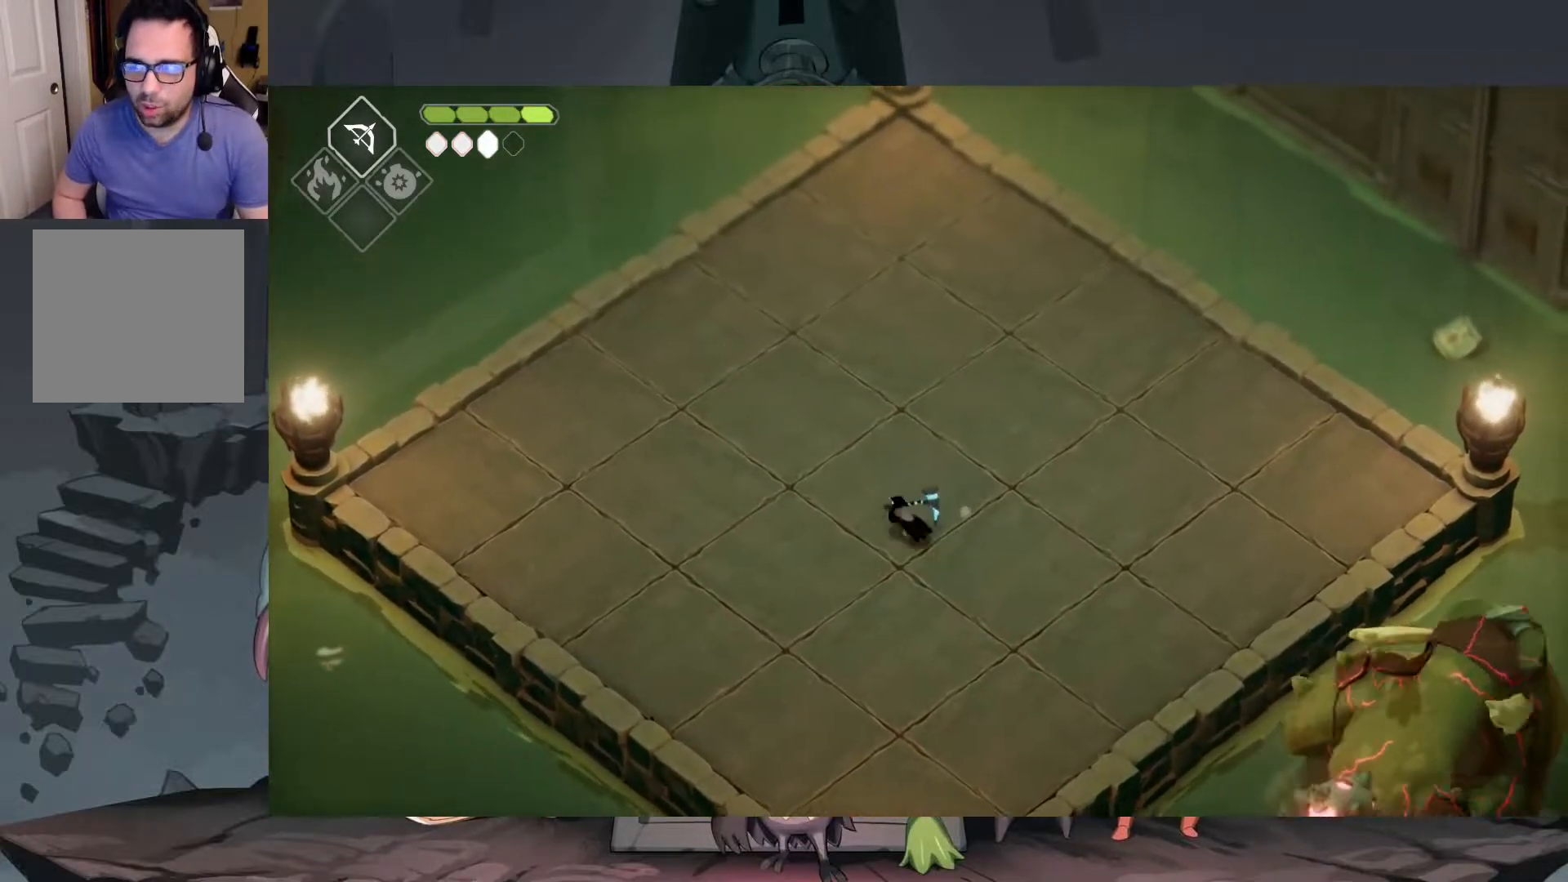
{"buttons": [], "left_stick": "down-left", "right_stick": "center", "events": [[17, "left_stick", "up-right"], [283, "left_stick", "up-left"], [417, "left_stick", "down-left"]]}
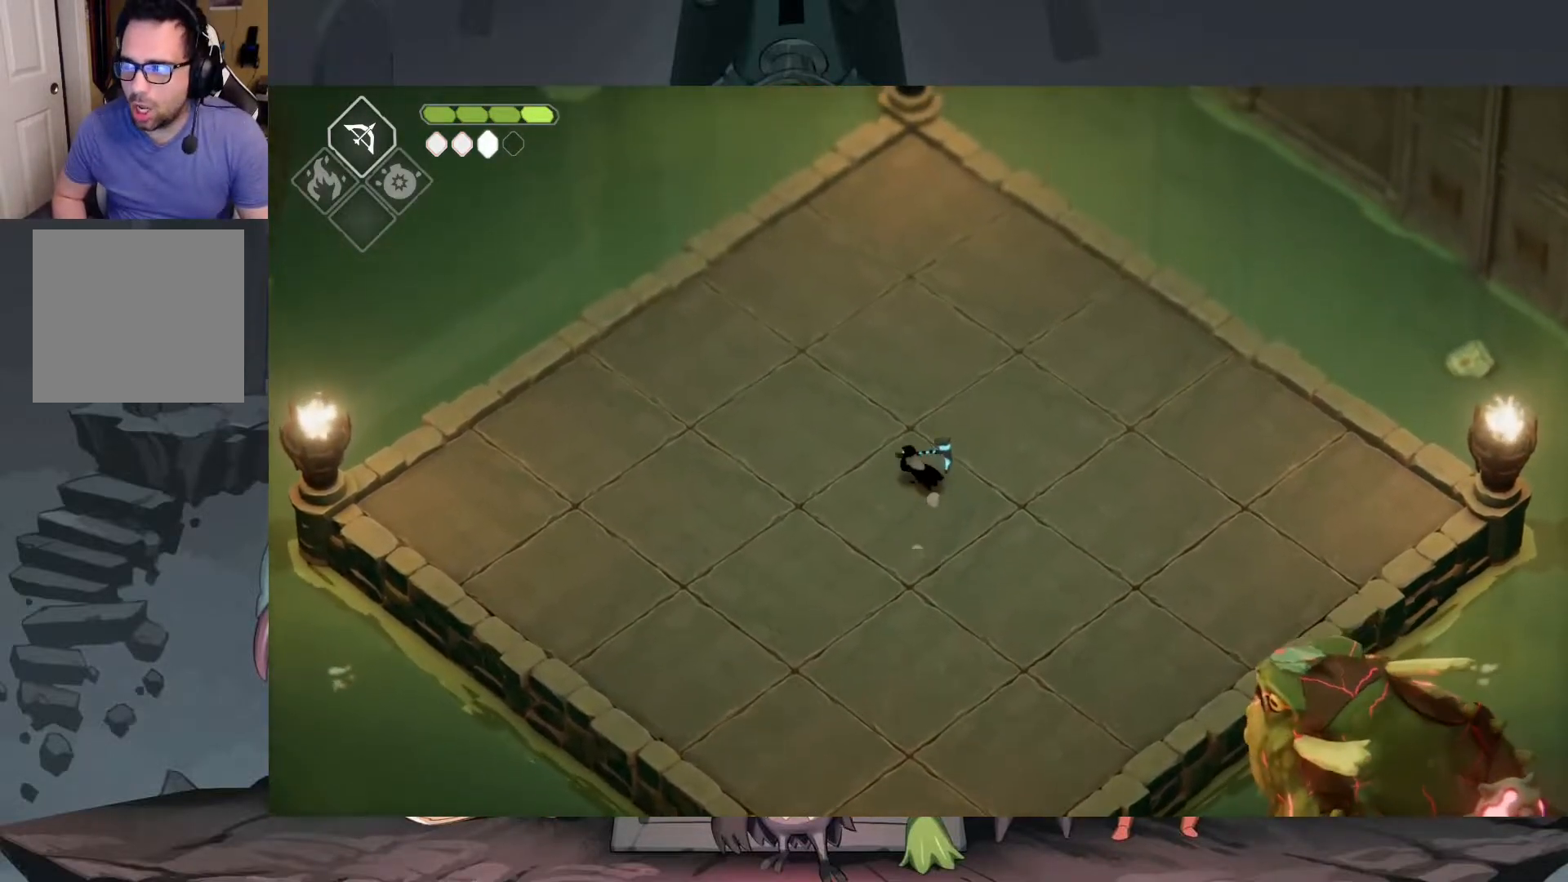
{"buttons": [], "left_stick": "up-left", "right_stick": "center", "events": [[83, "left_stick", "down-right"], [317, "left_stick", "down-left"], [450, "left_stick", "up-left"]]}
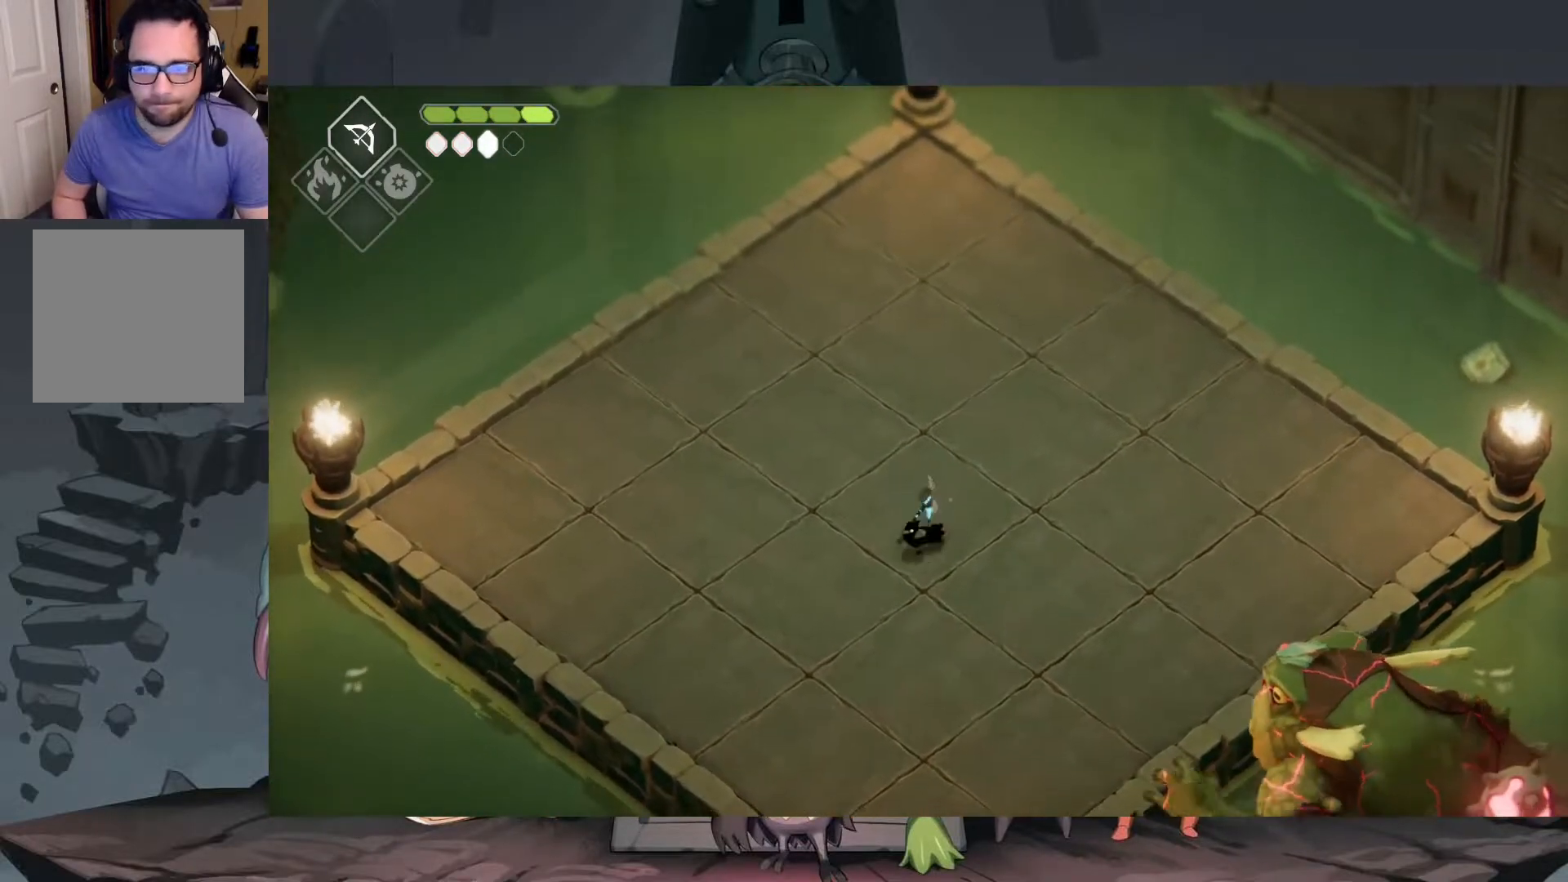
{"buttons": [], "left_stick": "down-left", "right_stick": "center", "events": [[83, "left_stick", "up"], [250, "left_stick", "left"], [350, "left_stick", "down-left"]]}
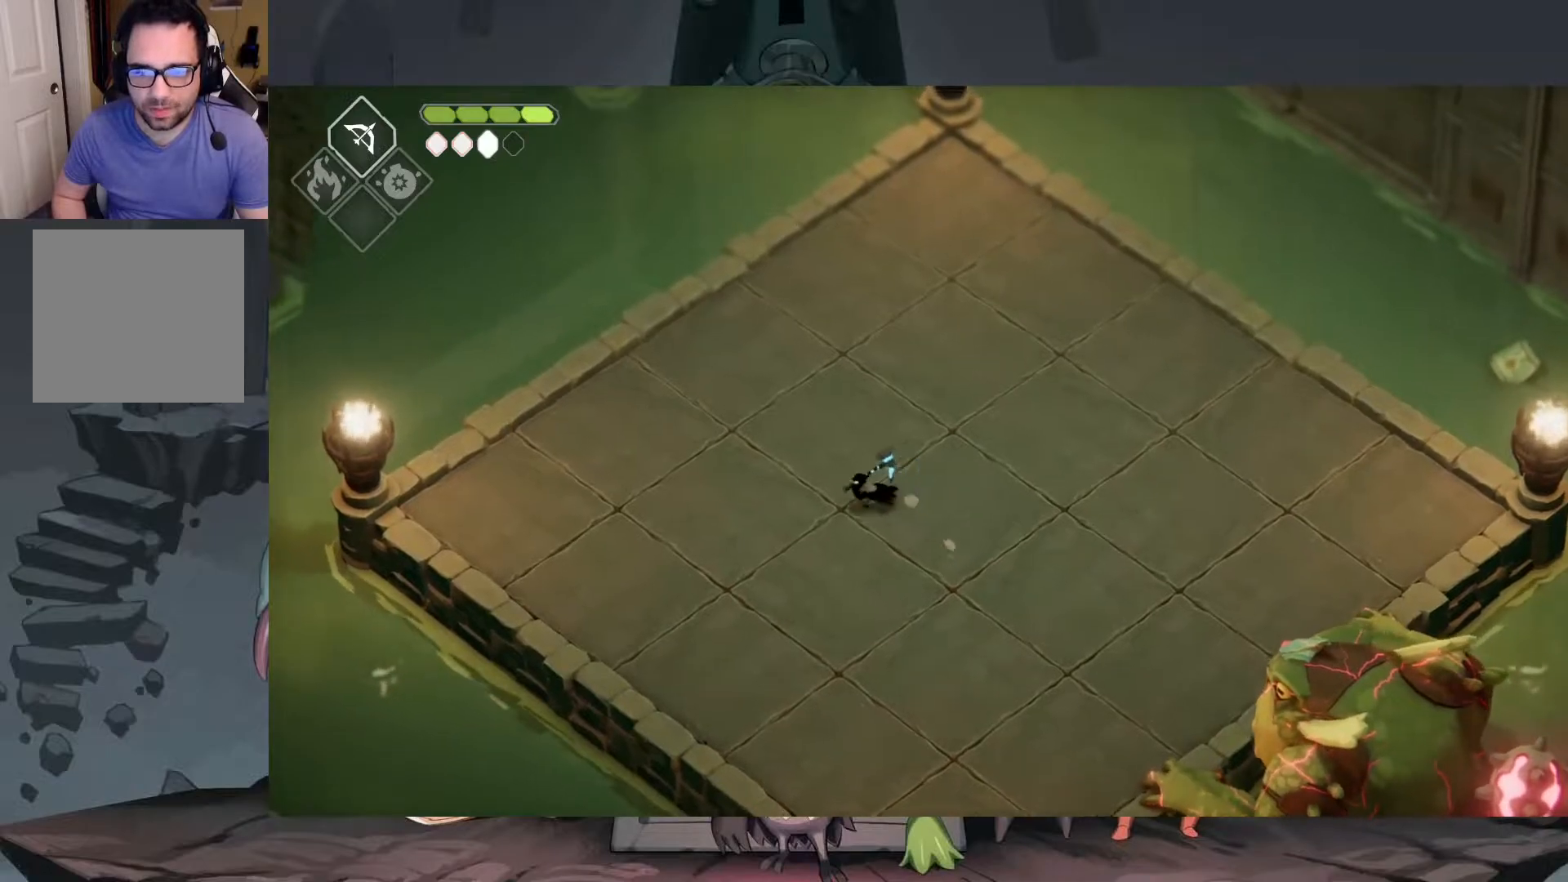
{"buttons": [], "left_stick": "down-right", "right_stick": "center", "events": [[150, "left_stick", "down"], [283, "left_stick", "down-right"]]}
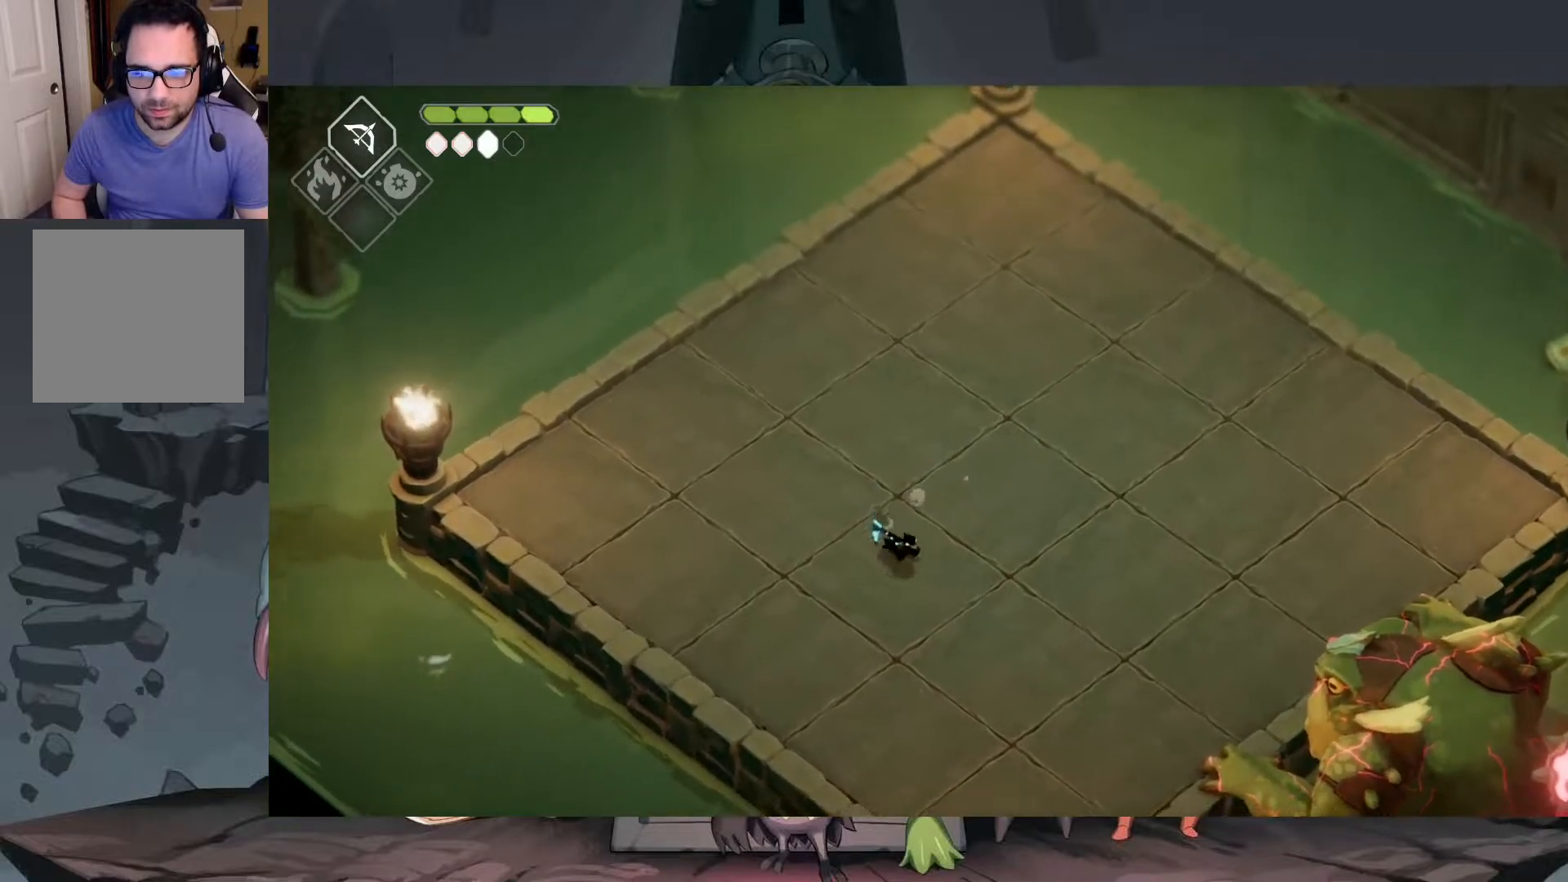
{"buttons": [], "left_stick": "up-left", "right_stick": "center", "events": [[83, "left_stick", "up"], [217, "left_stick", "up-left"]]}
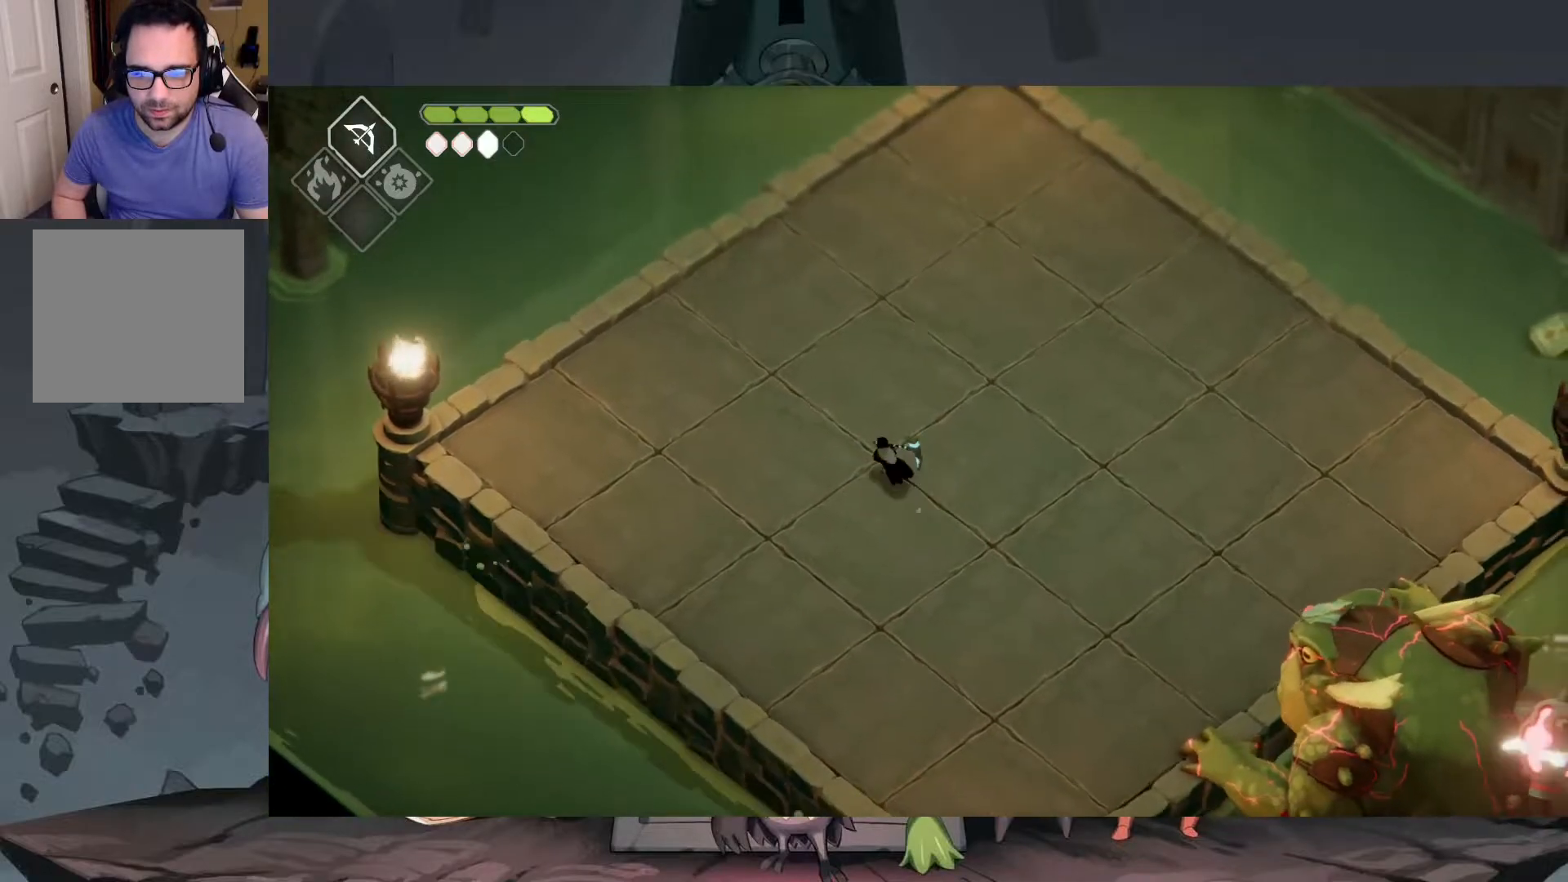
{"buttons": [], "left_stick": "up", "right_stick": "center", "events": [[50, "left_stick", "up"]]}
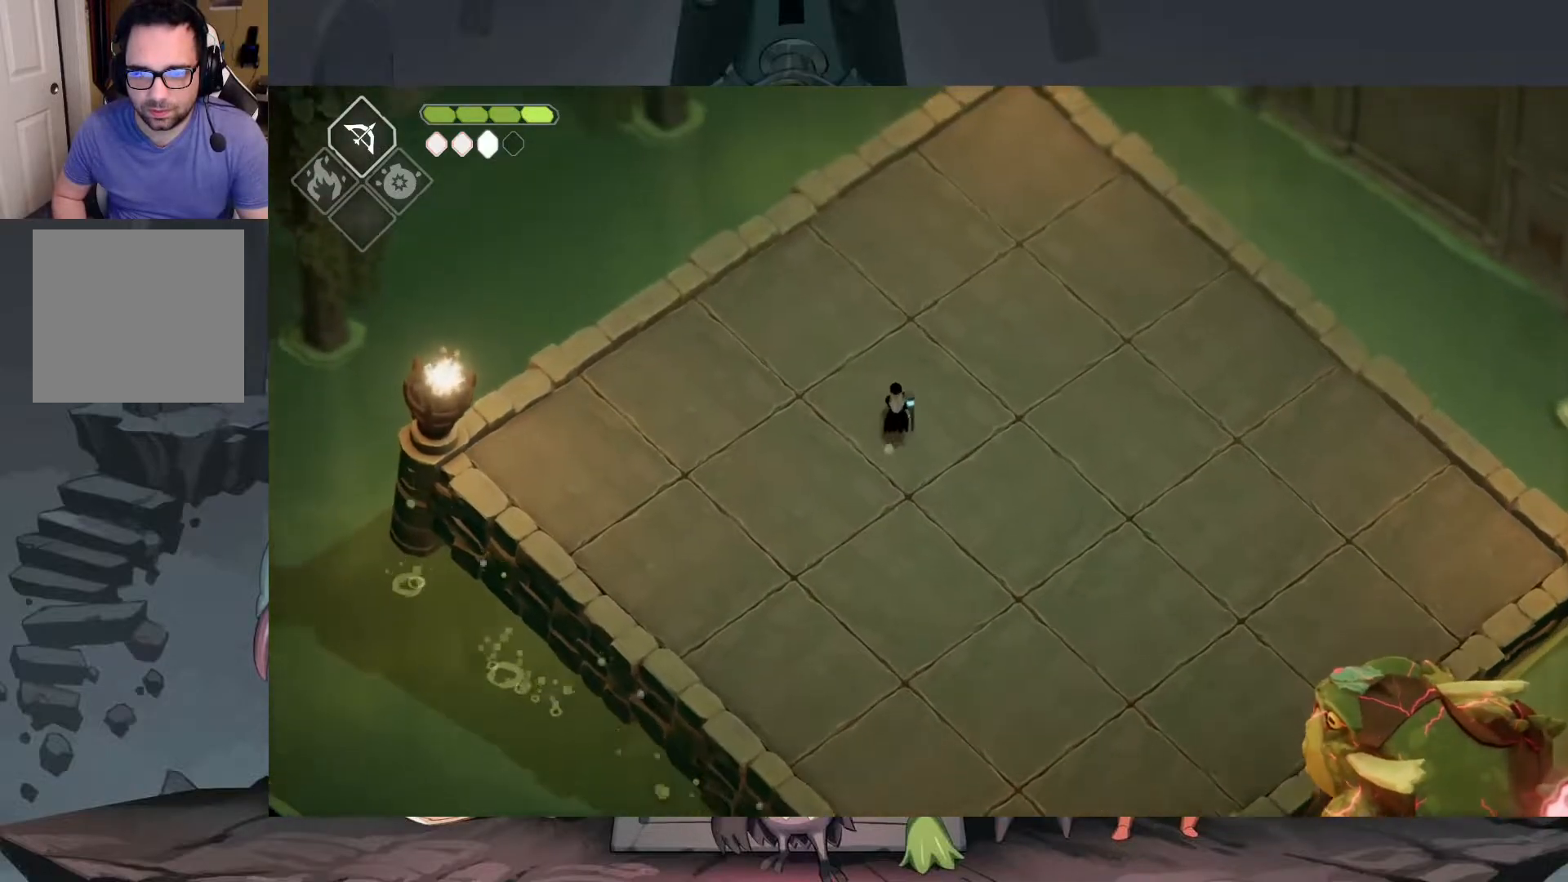
{"buttons": [], "left_stick": "down-left", "right_stick": "center", "events": [[183, "left_stick", "up-left"], [350, "left_stick", "left"], [450, "left_stick", "down-left"]]}
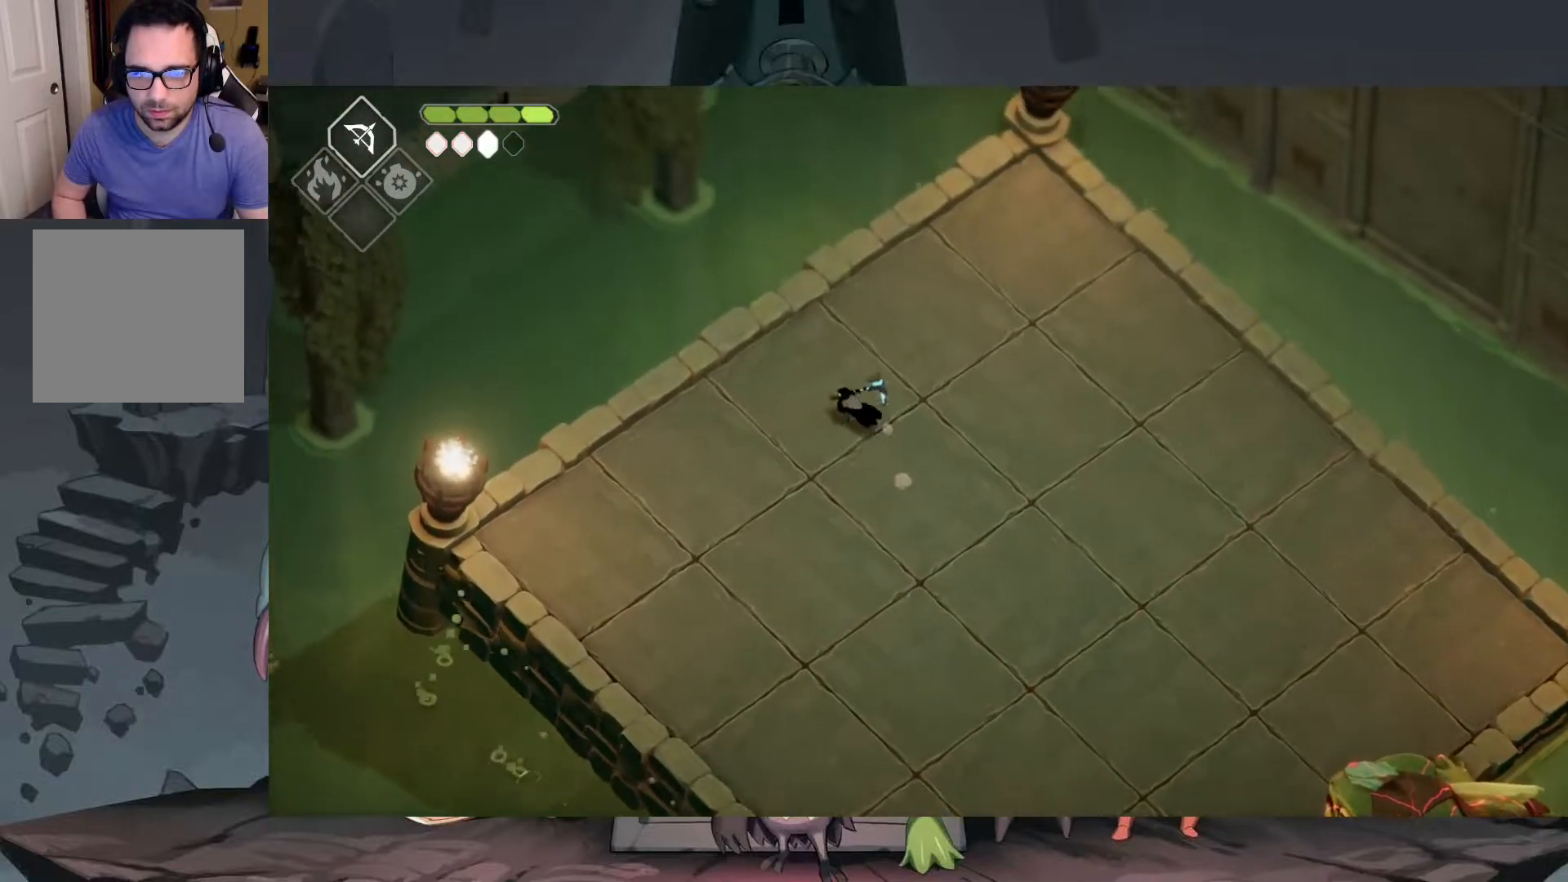
{"buttons": [], "left_stick": "down-right", "right_stick": "center", "events": [[217, "left_stick", "down"], [417, "left_stick", "down-right"]]}
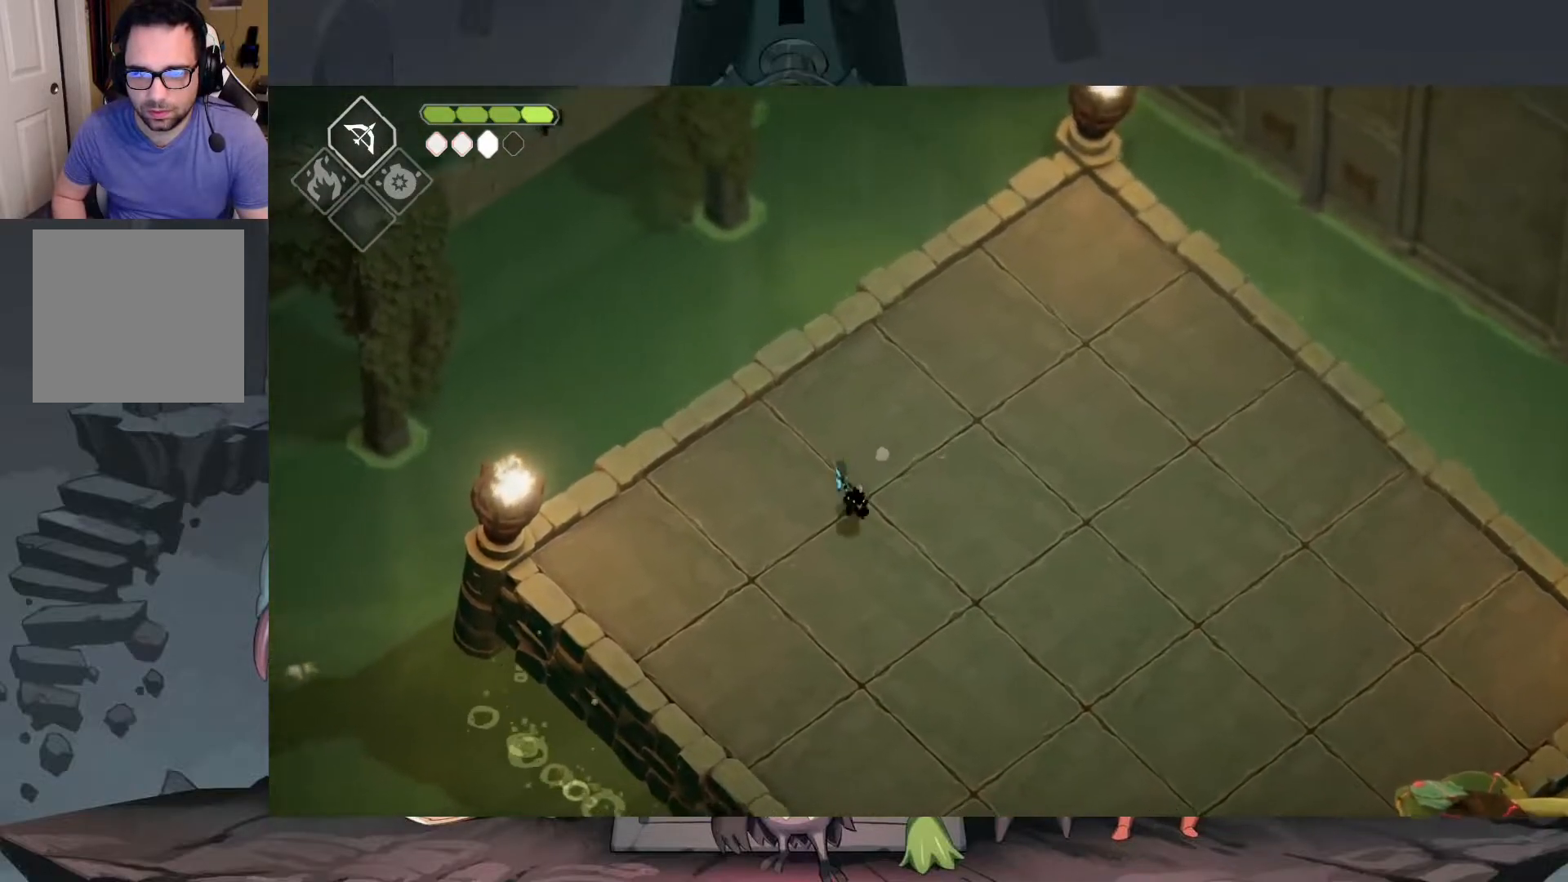
{"buttons": [], "left_stick": "up-right", "right_stick": "center", "events": [[167, "left_stick", "right"], [383, "left_stick", "up-right"]]}
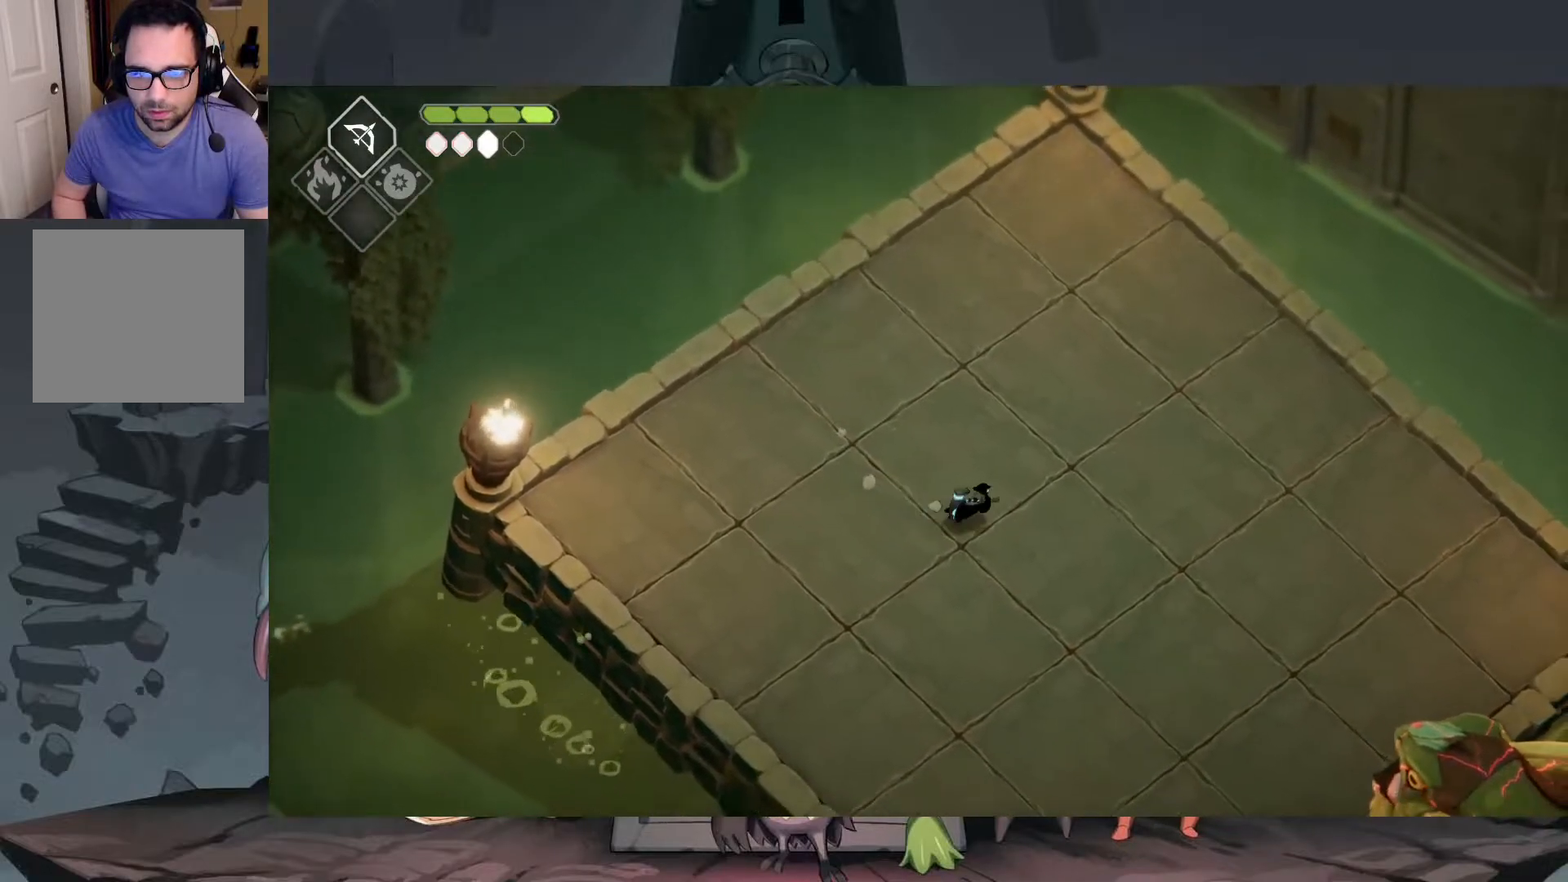
{"buttons": [], "left_stick": "up", "right_stick": "center", "events": [[50, "left_stick", "up"]]}
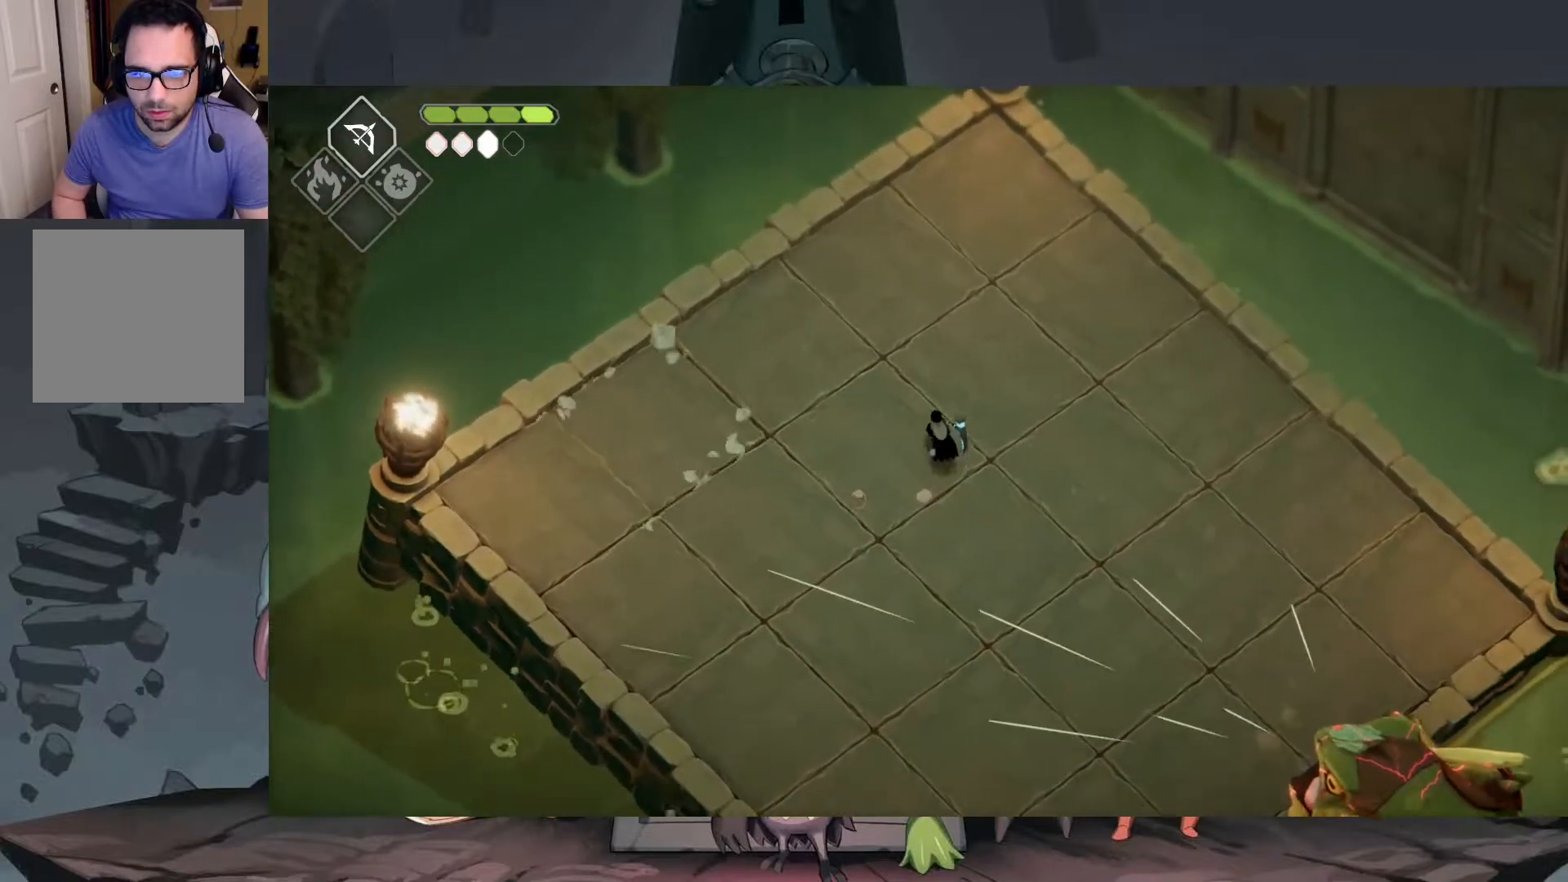
{"buttons": [], "left_stick": "up", "right_stick": "center", "events": []}
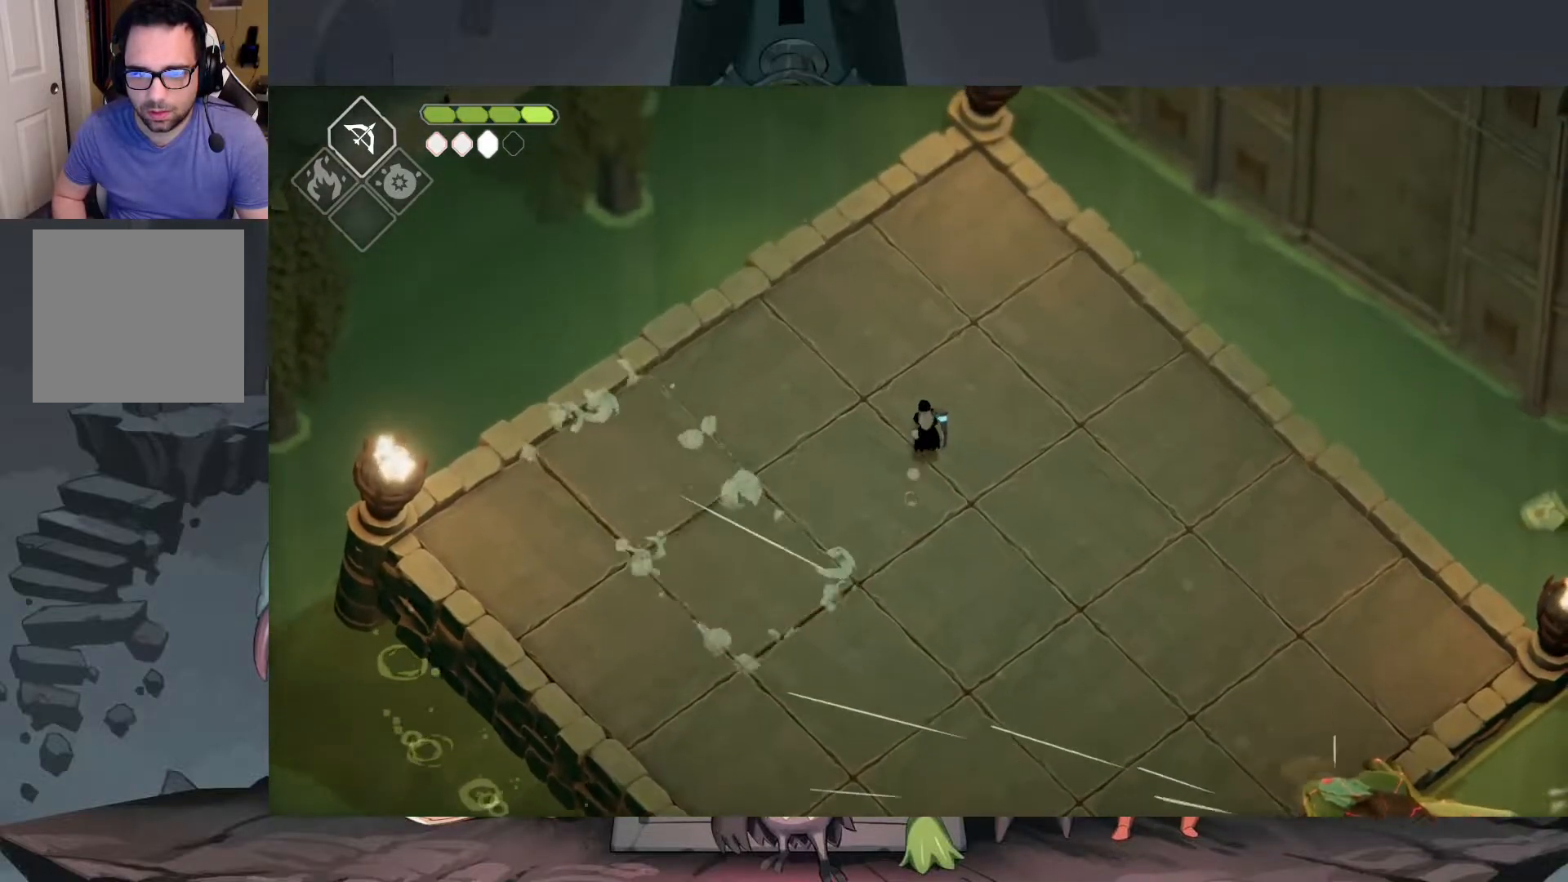
{"buttons": [], "left_stick": "up-left", "right_stick": "center", "events": [[417, "left_stick", "up-left"]]}
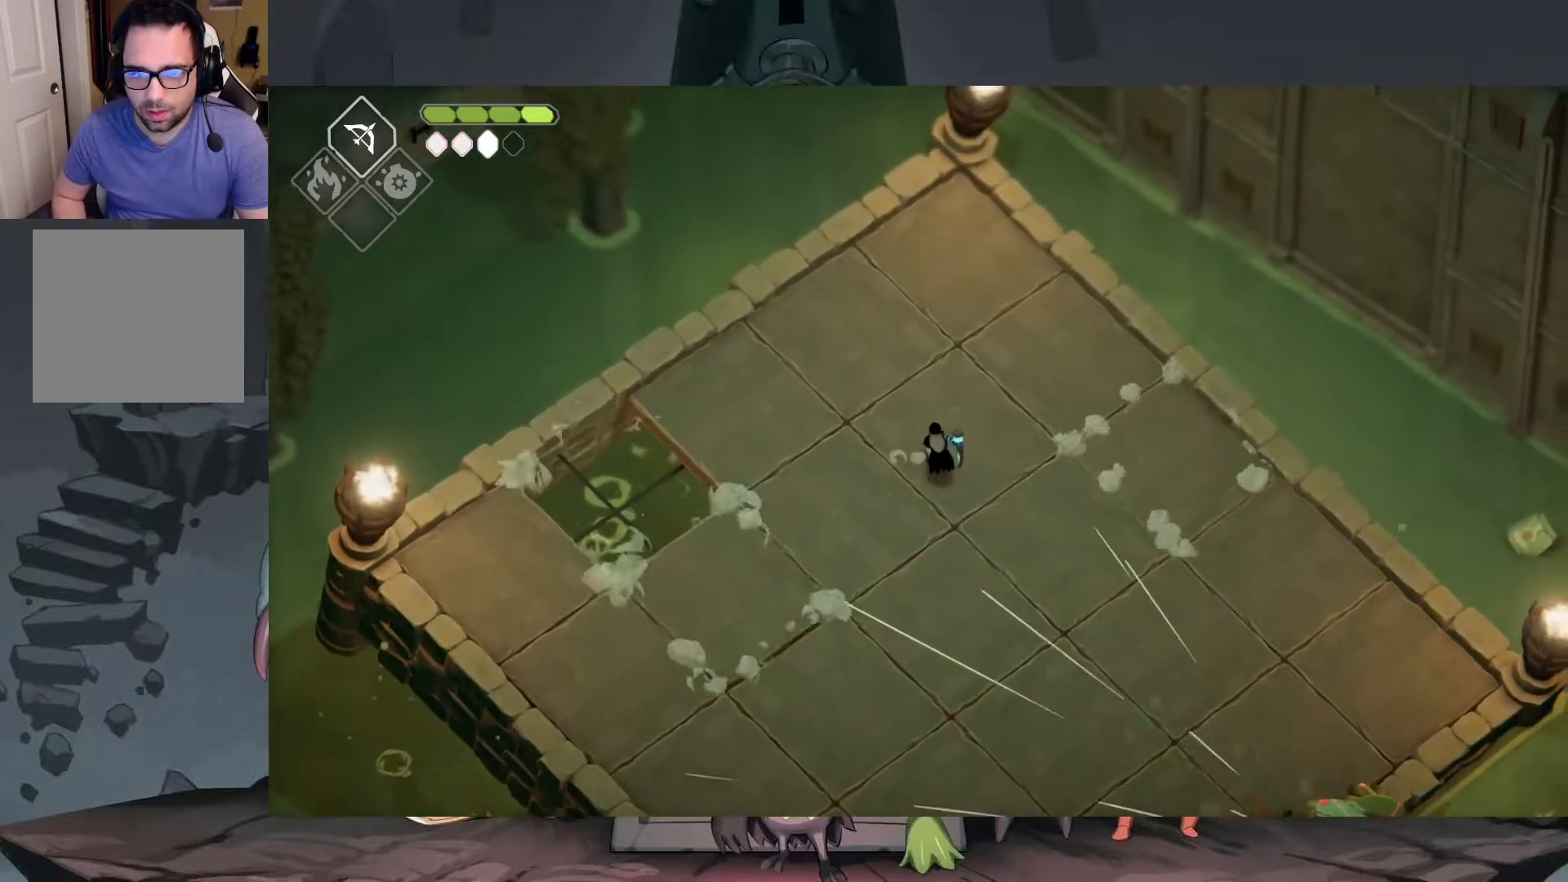
{"buttons": [], "left_stick": "up-left", "right_stick": "center", "events": []}
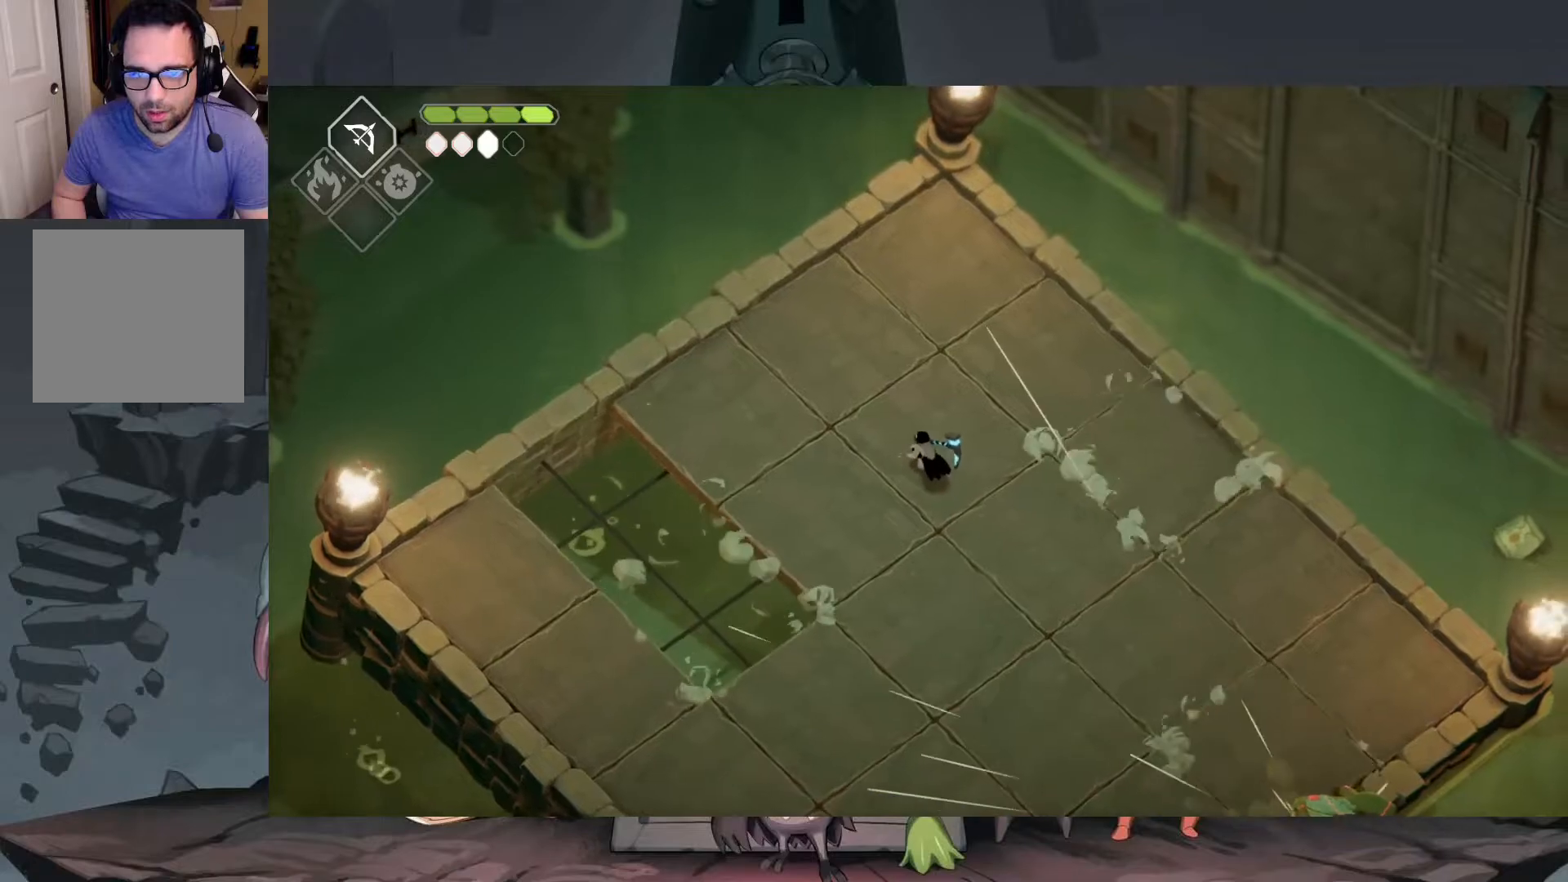
{"buttons": [], "left_stick": "up-left", "right_stick": "center", "events": []}